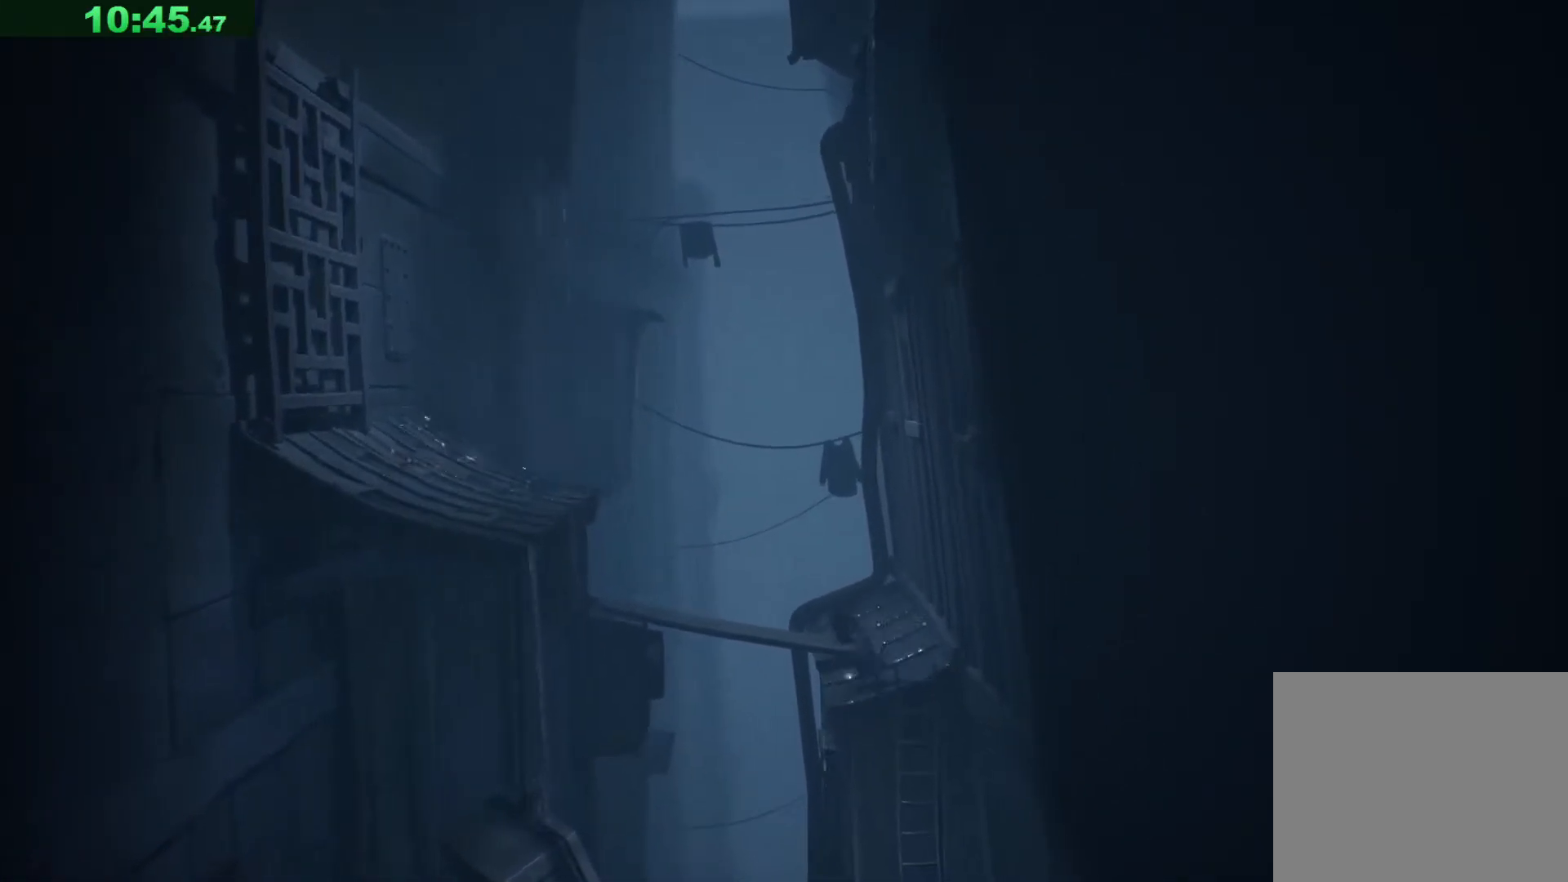
Gameplay with keyboard; each line is a JSON object with the keys held at the frame after it. "events" lists presses ("down") and releases ("up") of "a", "ctrl", "d", "e", "q", "s", "shift", "space" and "w" between this image and that frame as [ms after this image, input, new state], when the widget could be followed in between. No other keys are recorded. Mouse input is not recorded.
{"keys": ["a", "space", "w"], "events": [[250, "space", "down"]]}
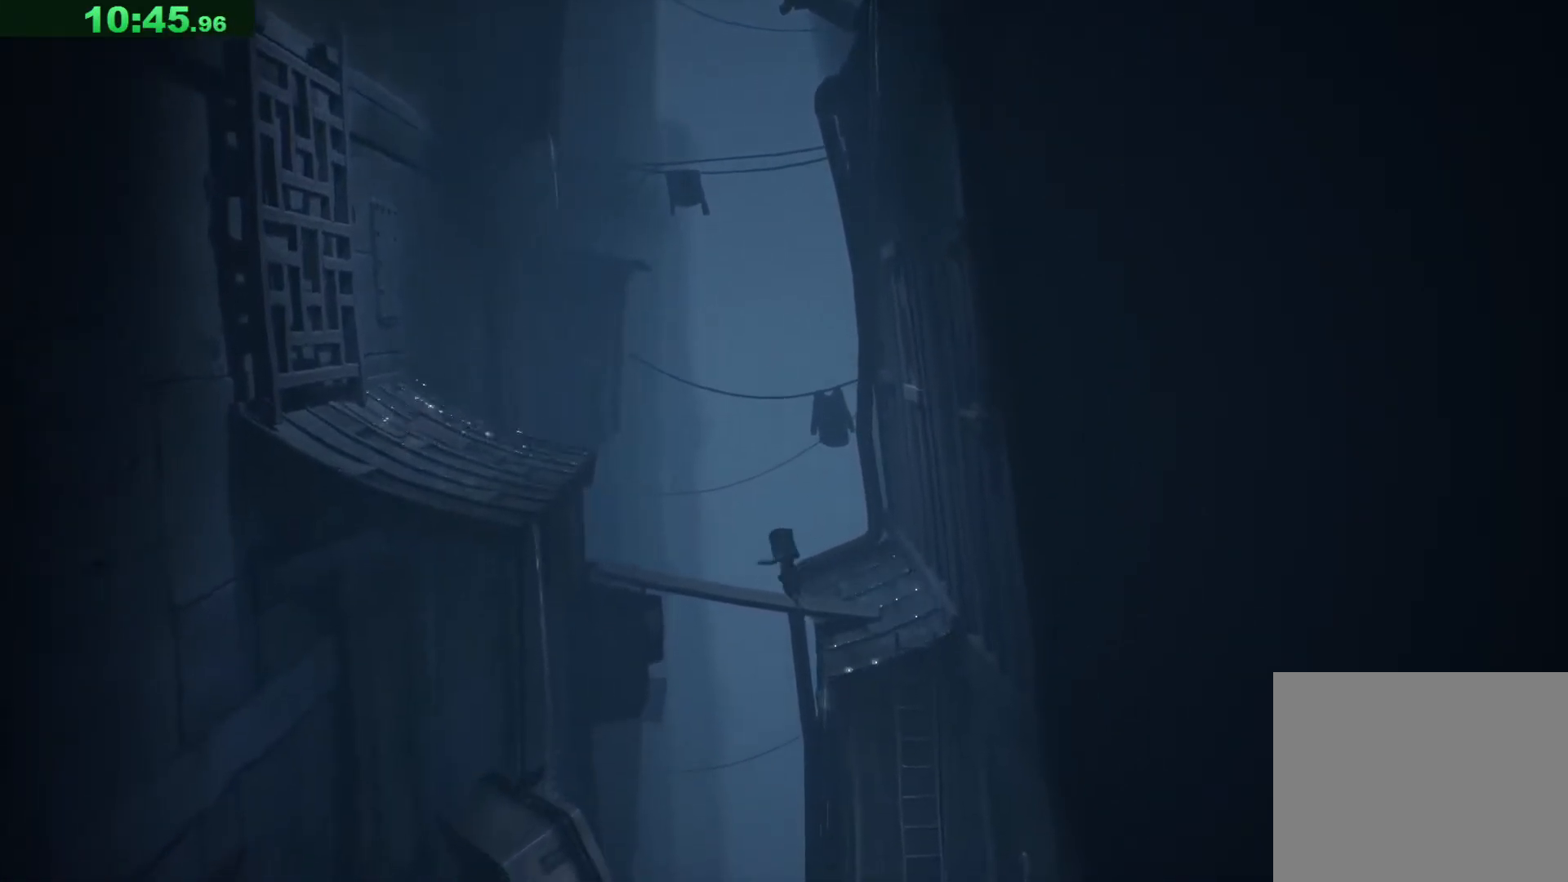
{"keys": ["a"], "events": [[367, "w", "up"], [400, "space", "up"]]}
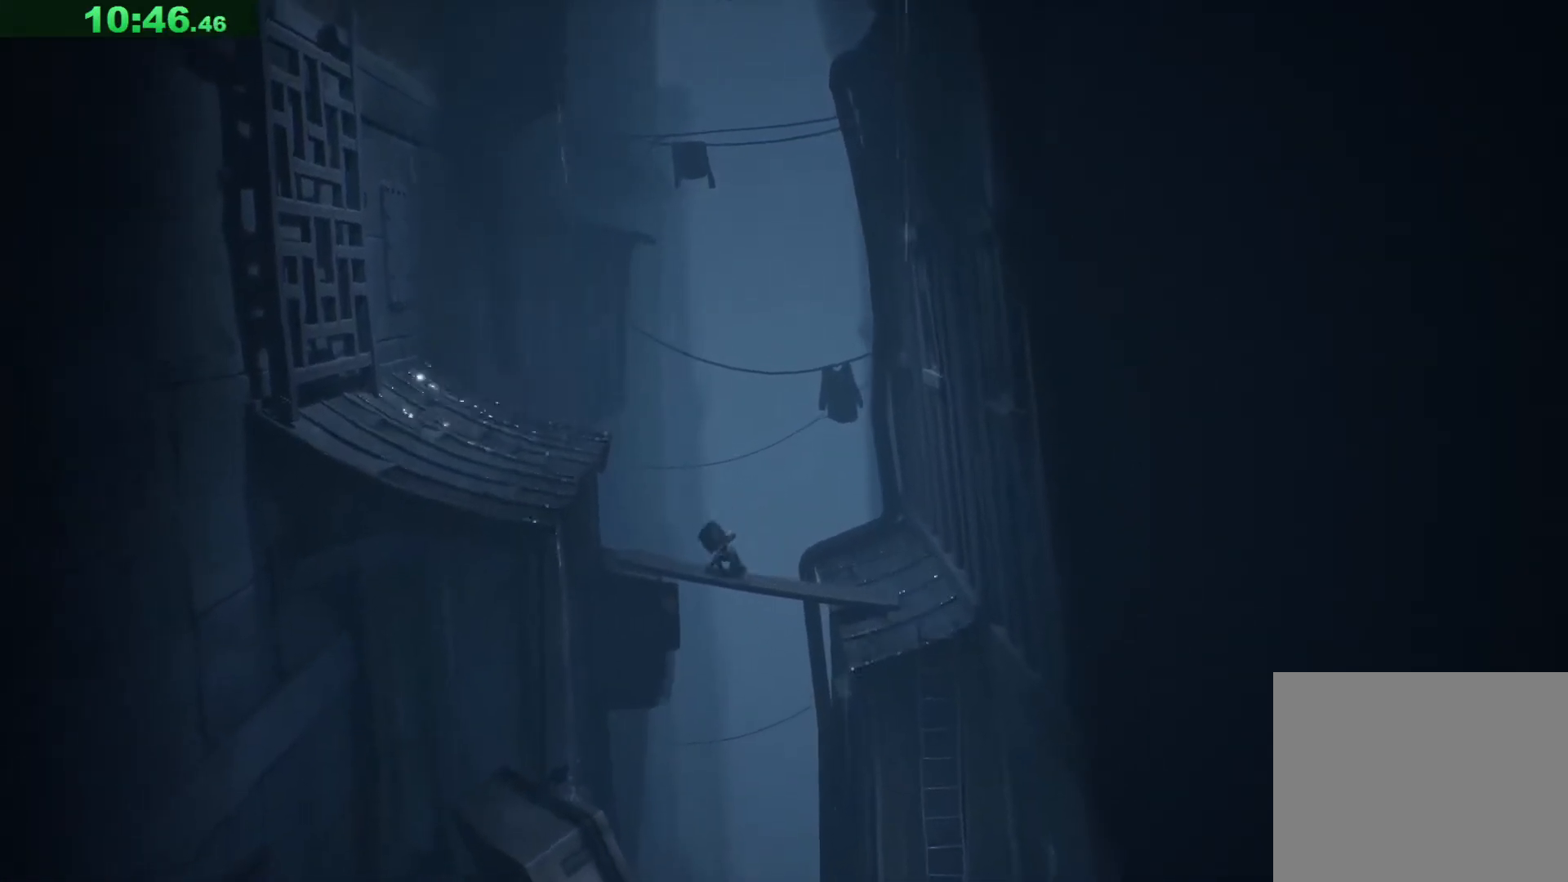
{"keys": ["a", "s", "space"], "events": [[17, "s", "down"], [117, "space", "down"]]}
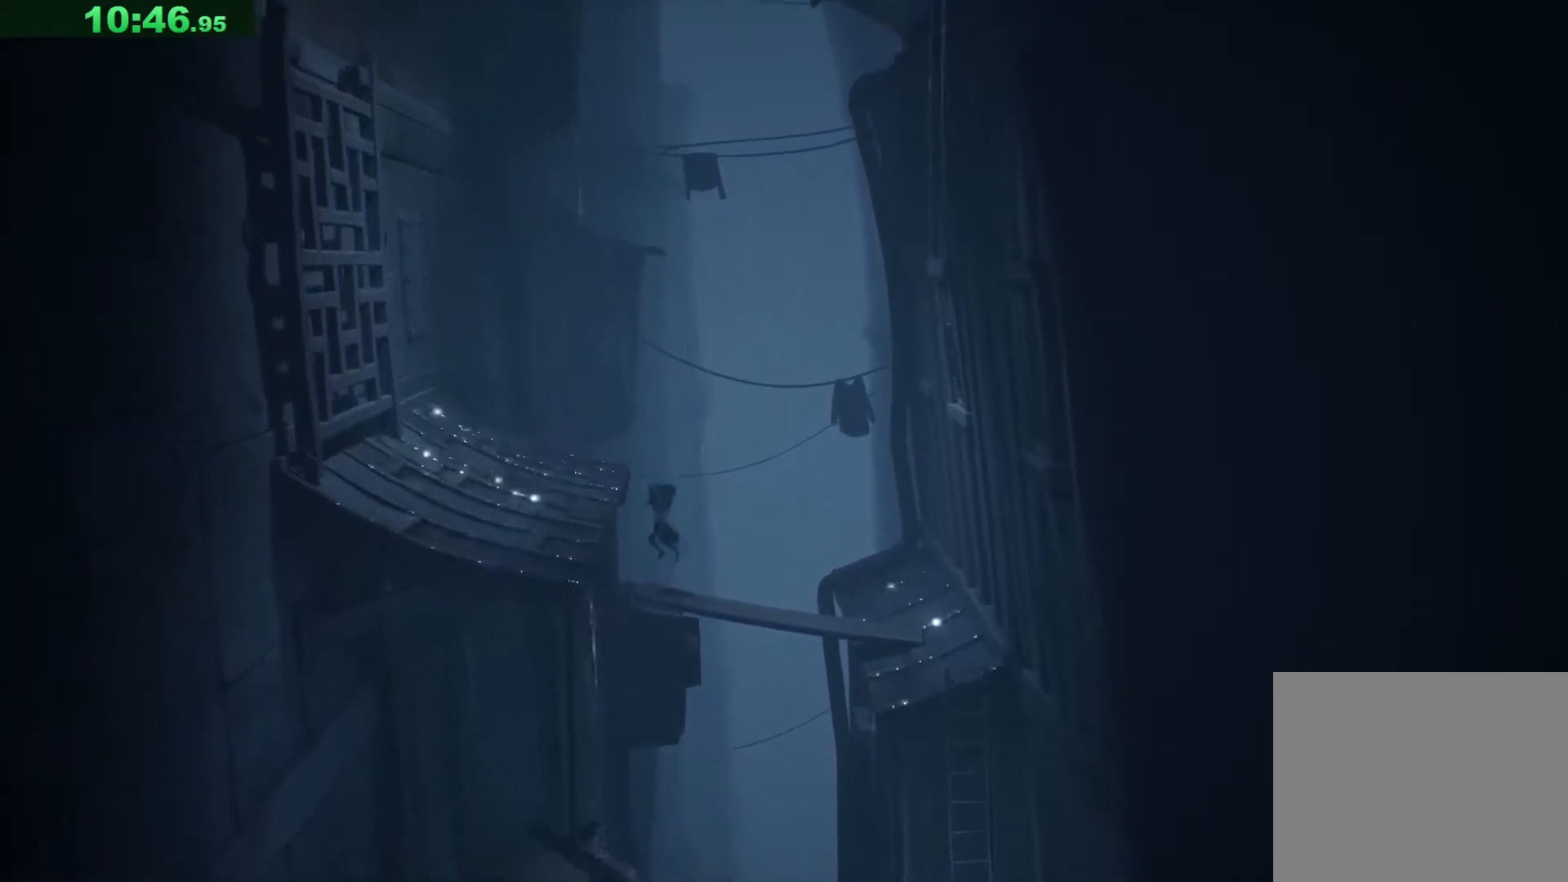
{"keys": ["a", "s", "space"], "events": []}
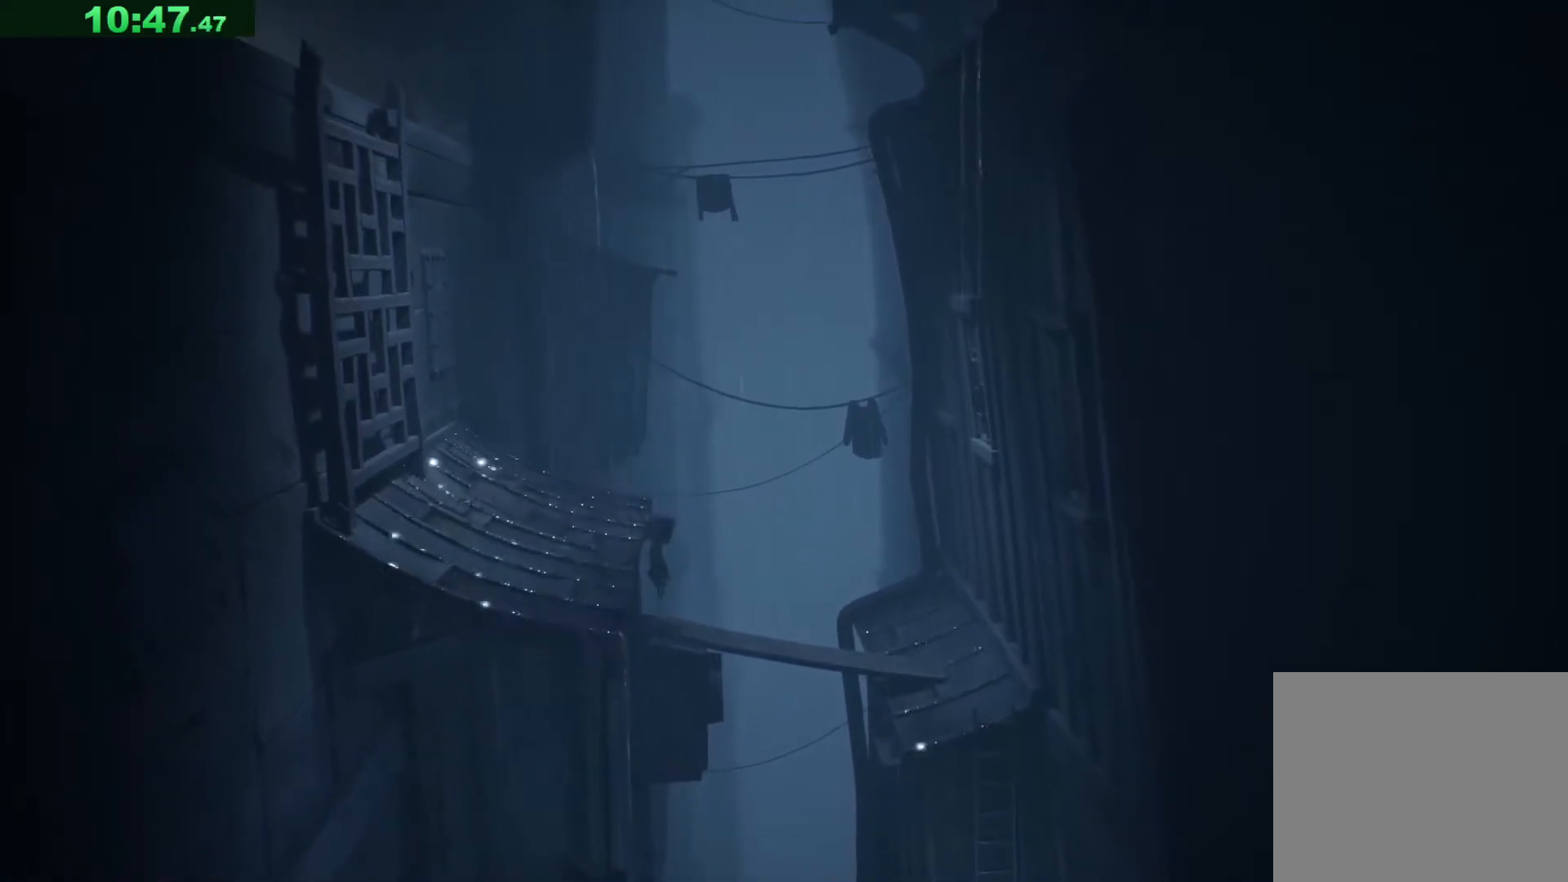
{"keys": ["a", "s"], "events": [[317, "space", "up"]]}
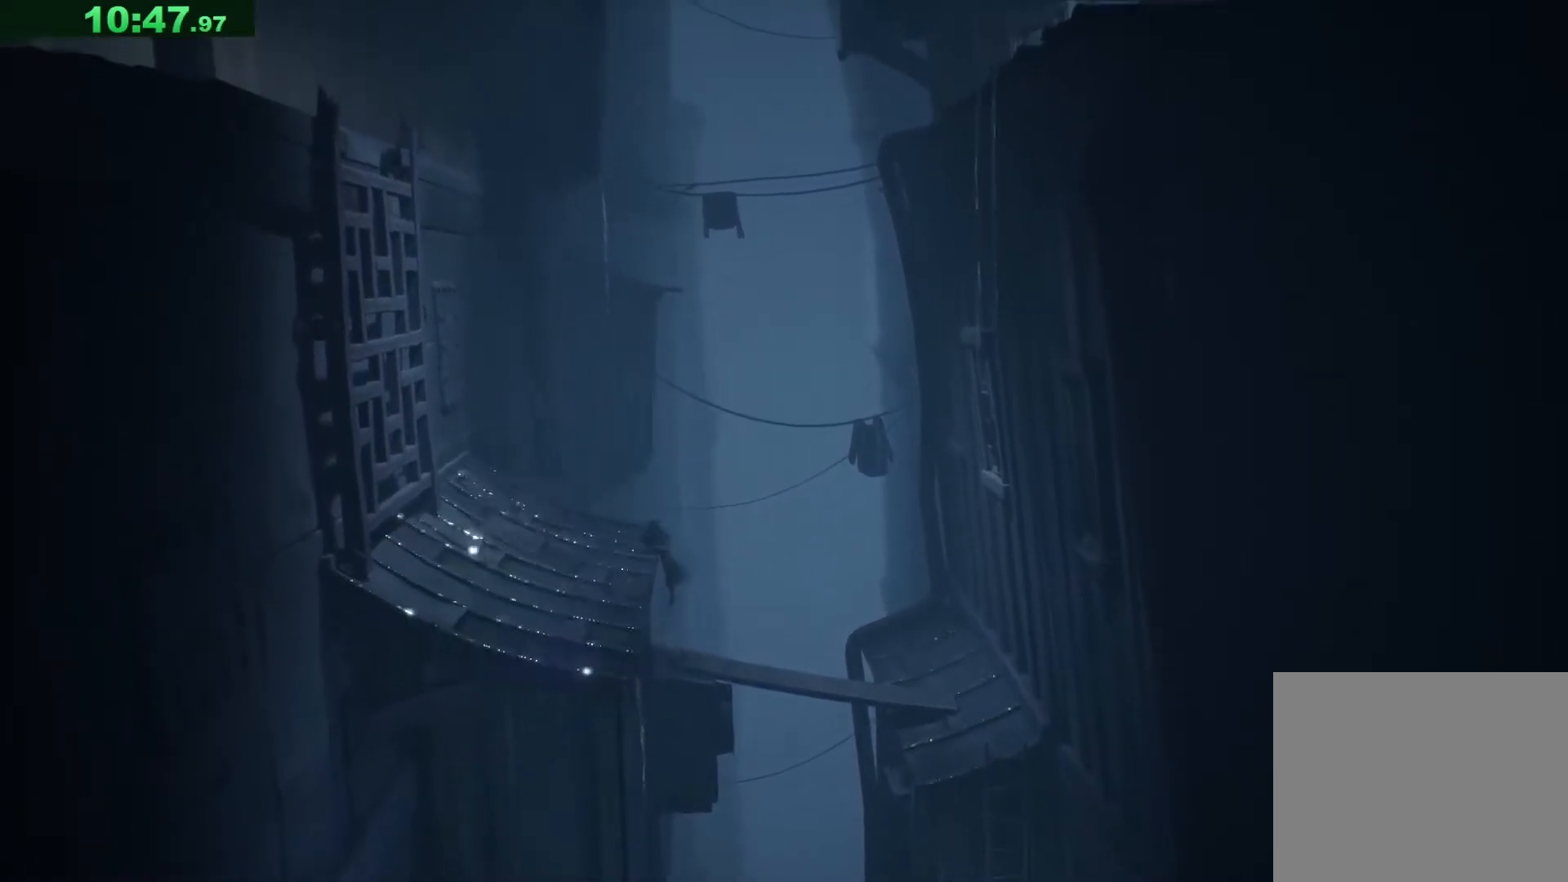
{"keys": ["s"], "events": [[133, "a", "up"]]}
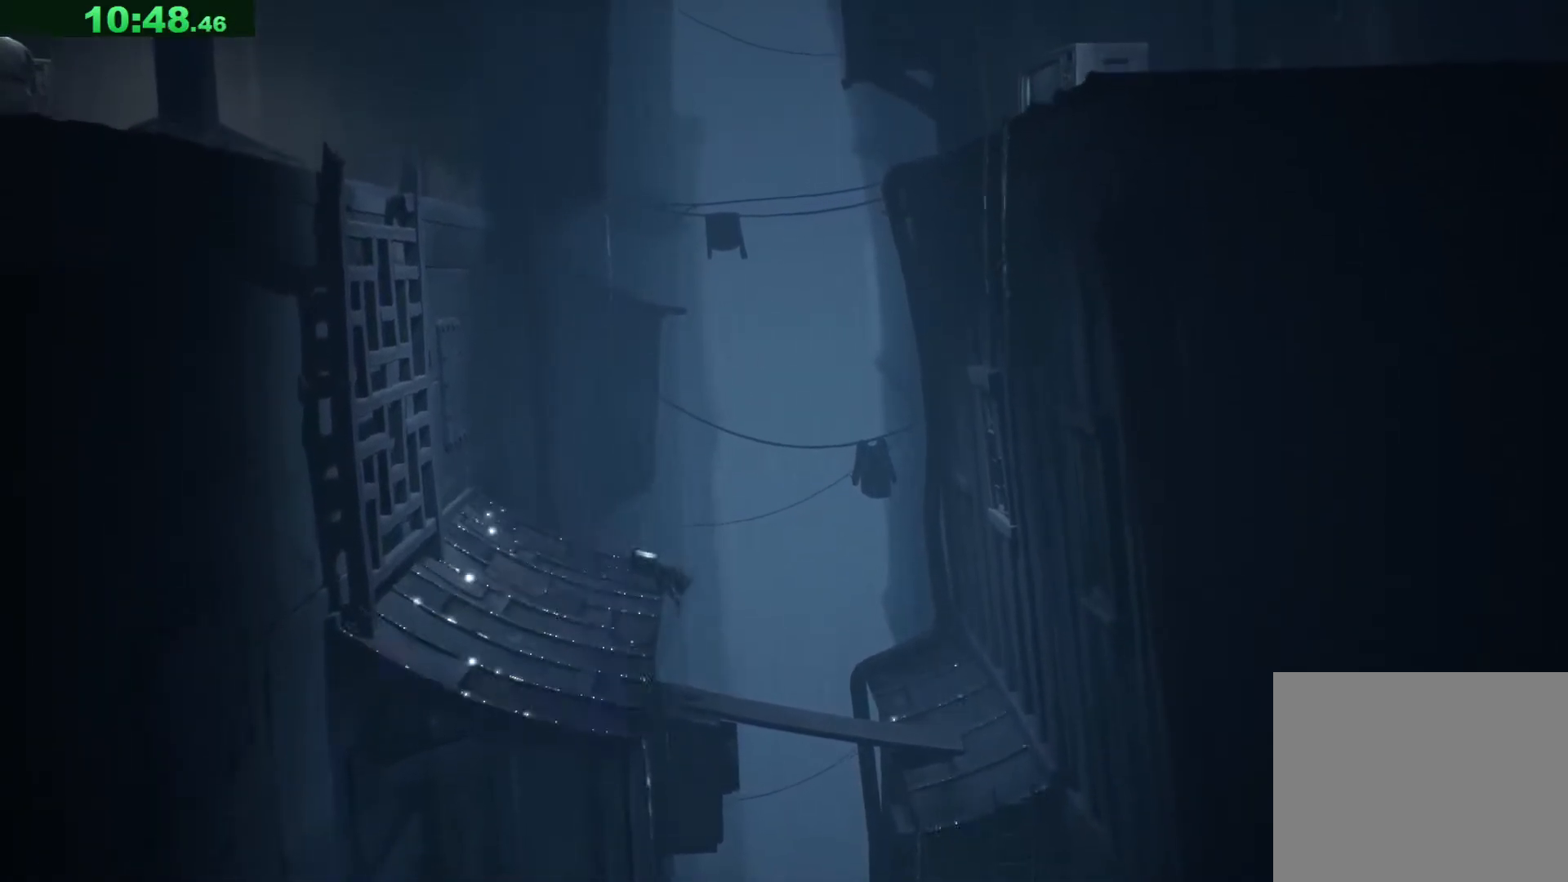
{"keys": ["s"], "events": []}
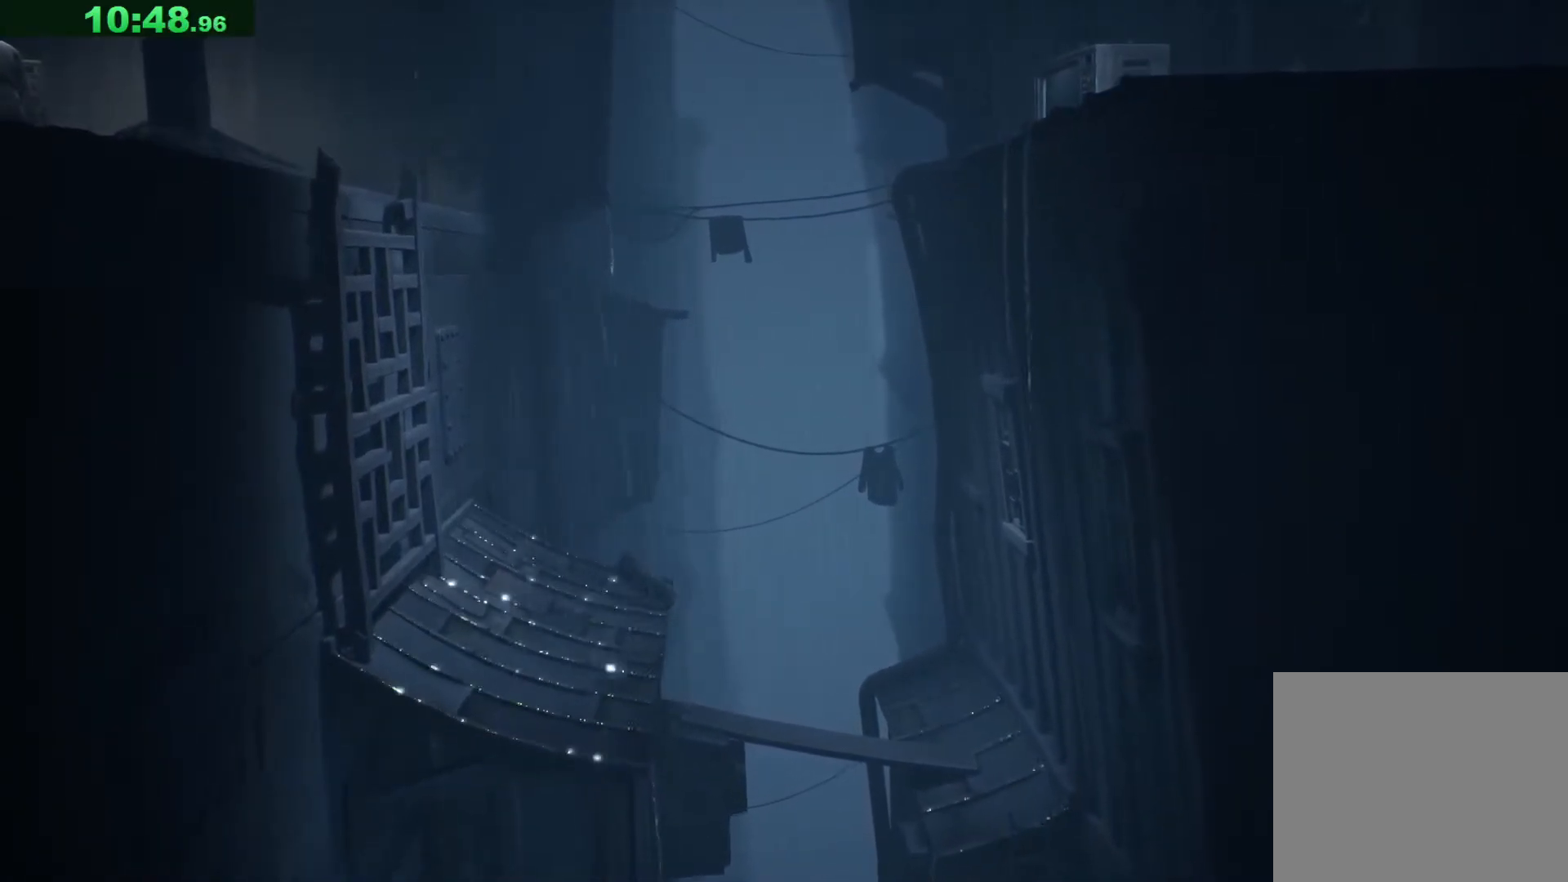
{"keys": ["s"], "events": []}
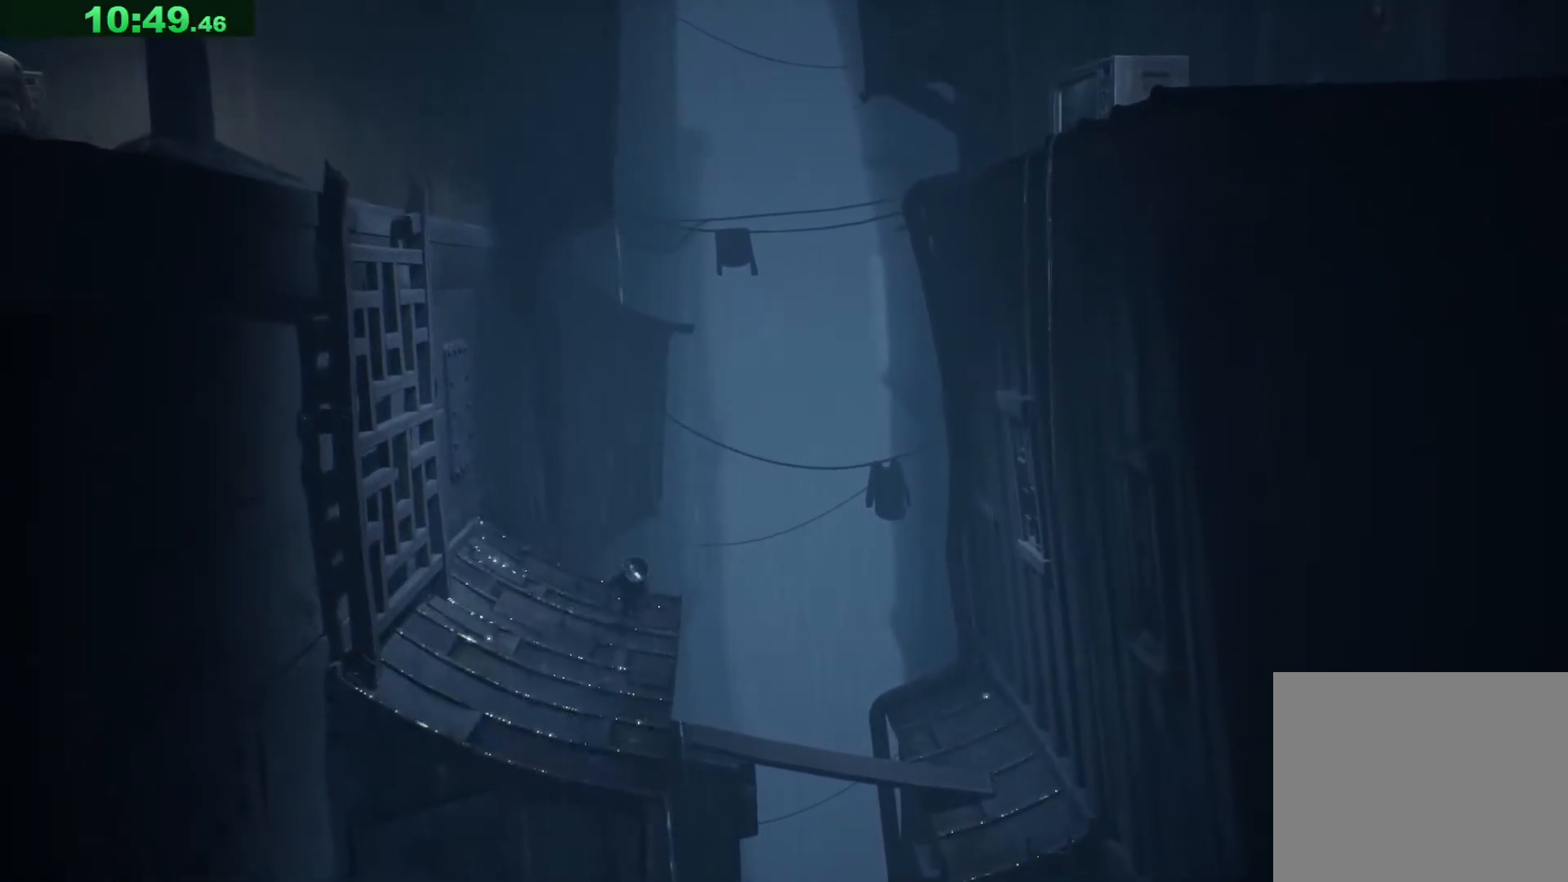
{"keys": ["a", "s", "space"], "events": [[133, "a", "down"], [483, "space", "down"]]}
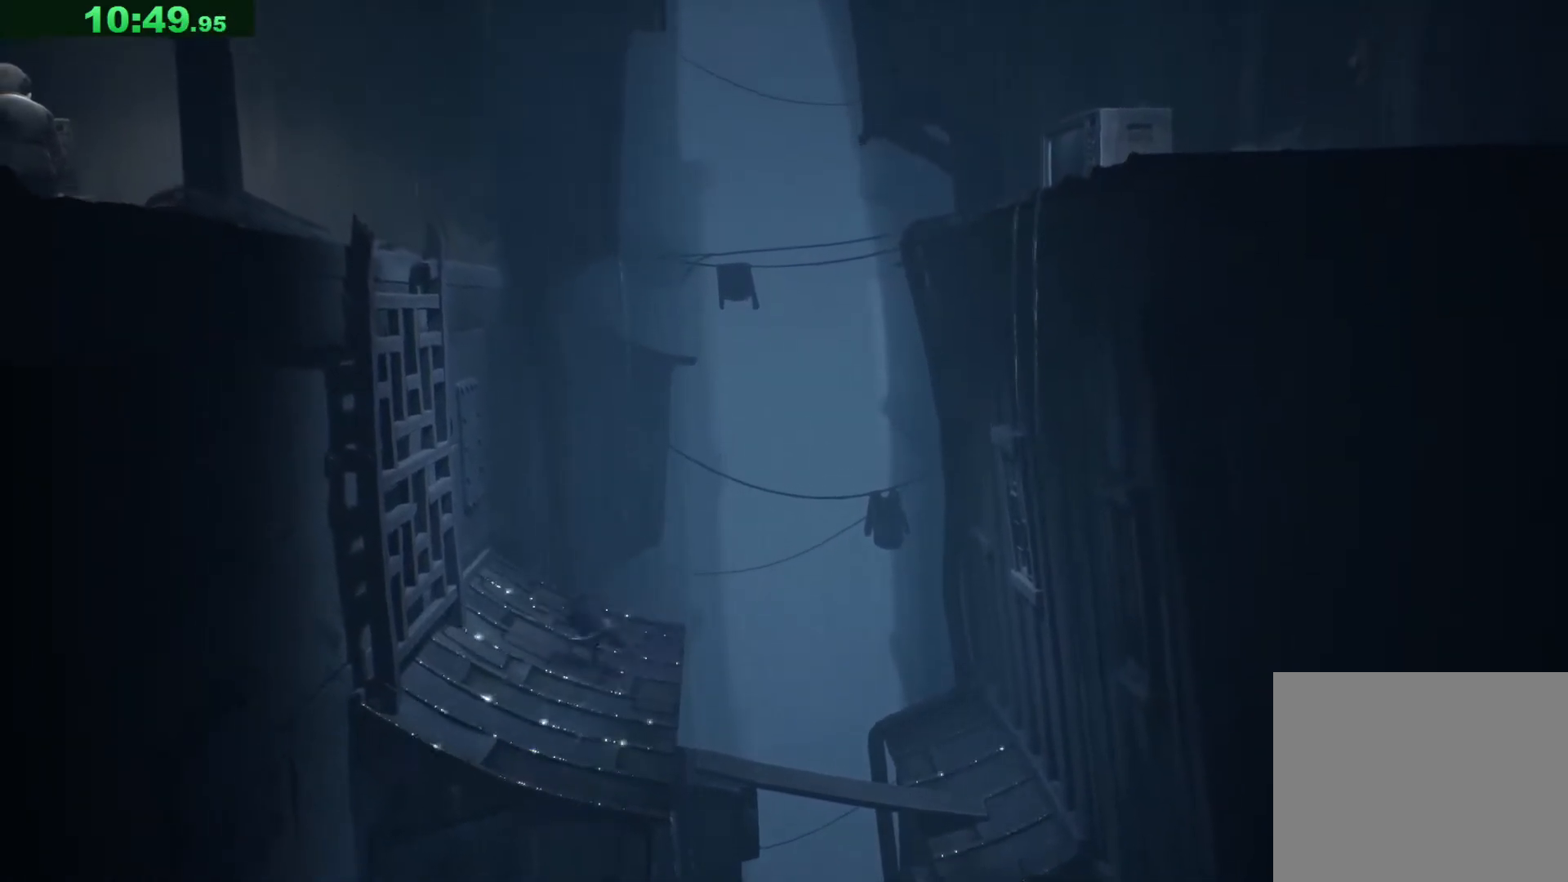
{"keys": ["a"], "events": [[417, "s", "up"], [417, "space", "up"]]}
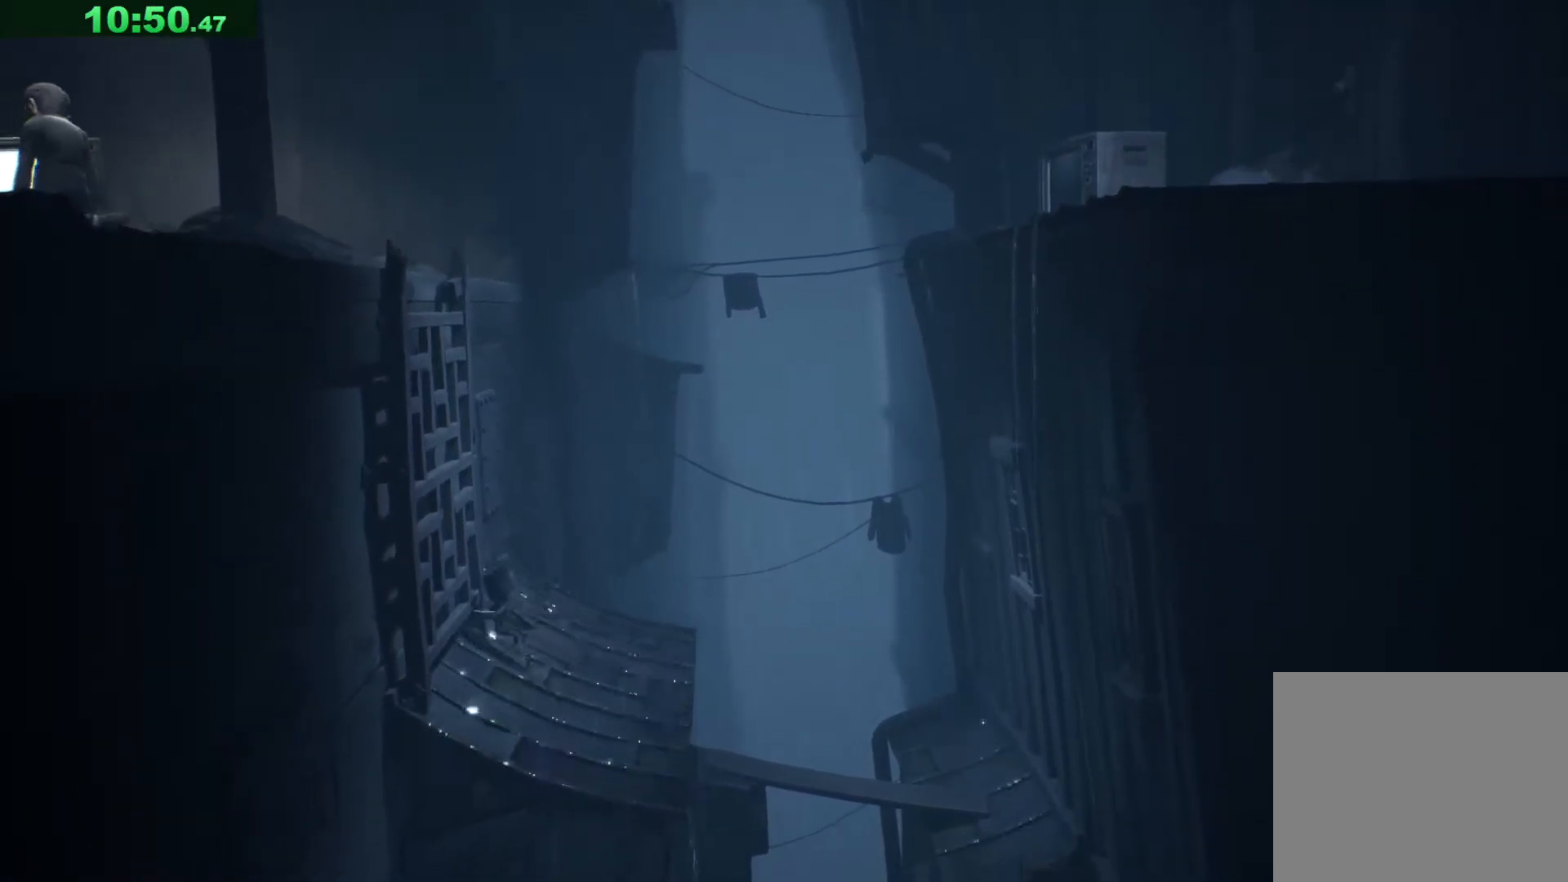
{"keys": ["w"], "events": [[67, "w", "down"], [283, "a", "up"]]}
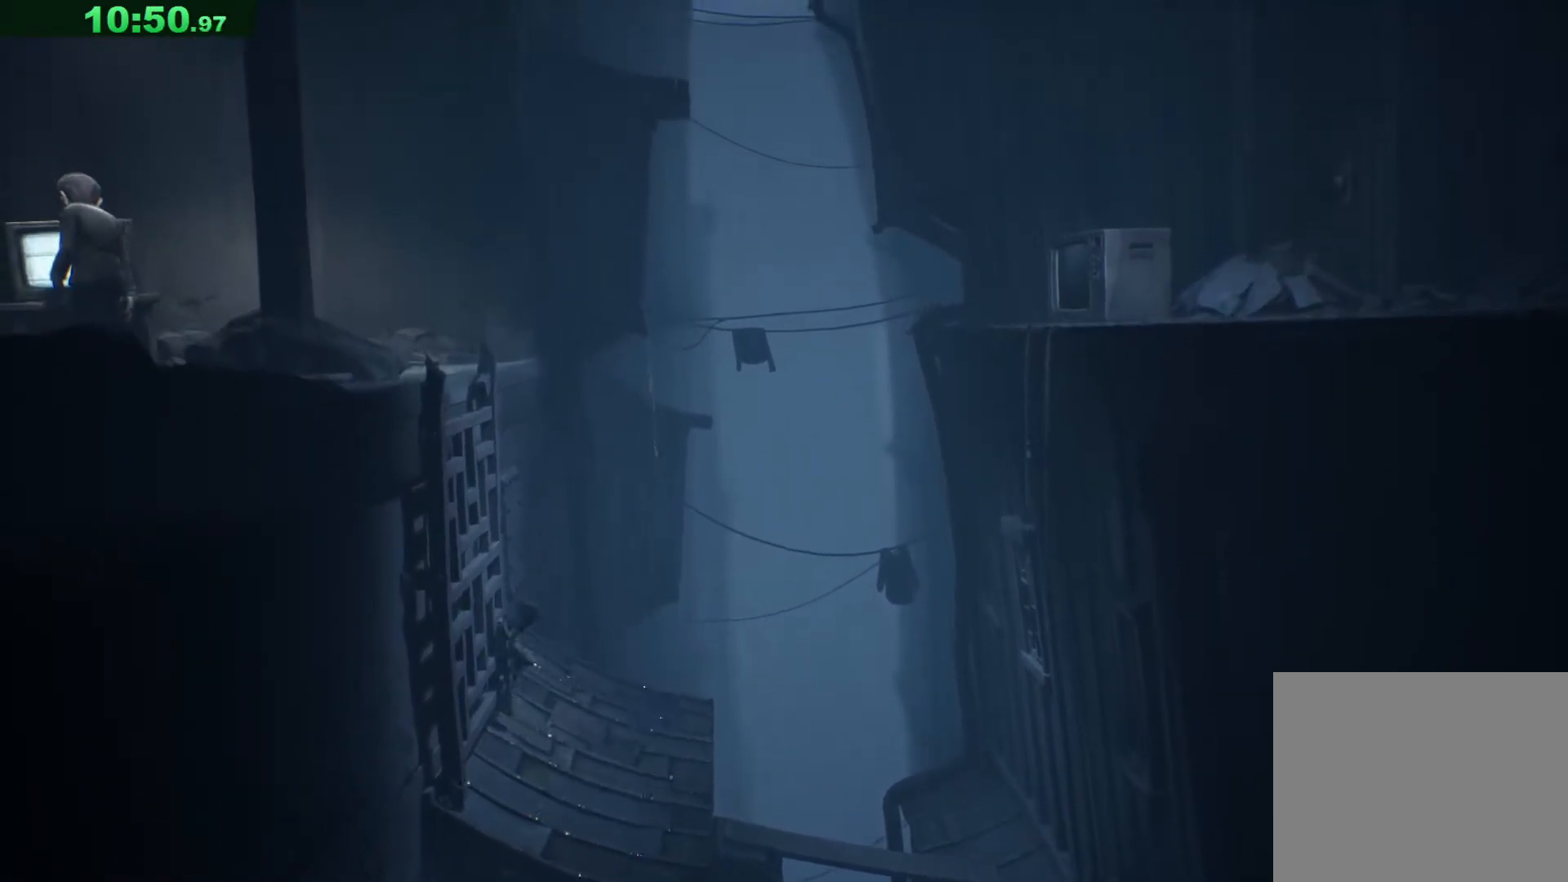
{"keys": ["w"], "events": []}
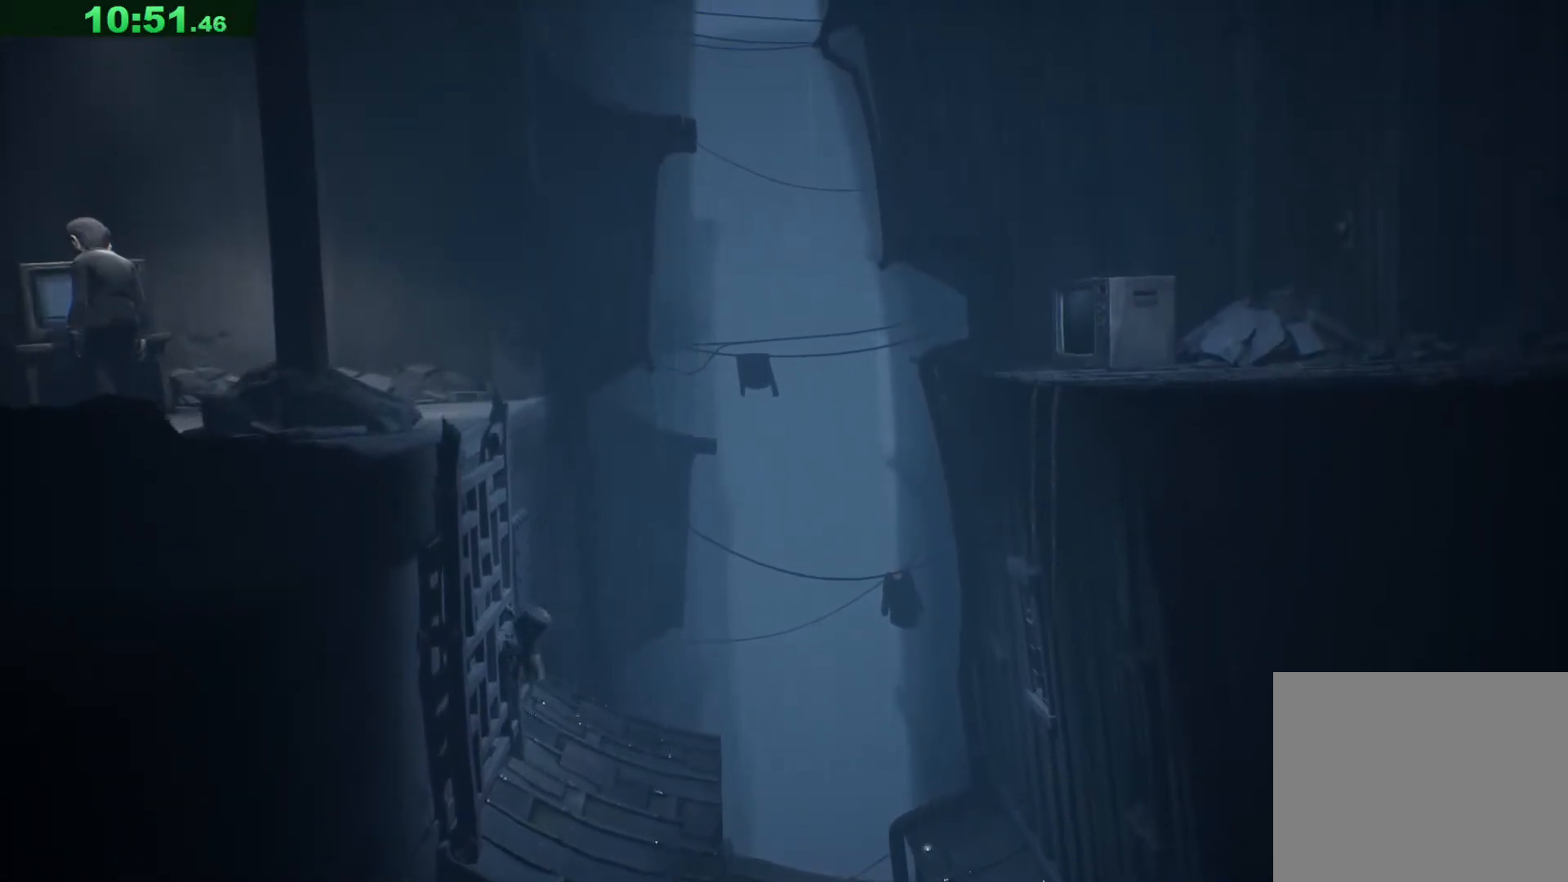
{"keys": ["w"], "events": []}
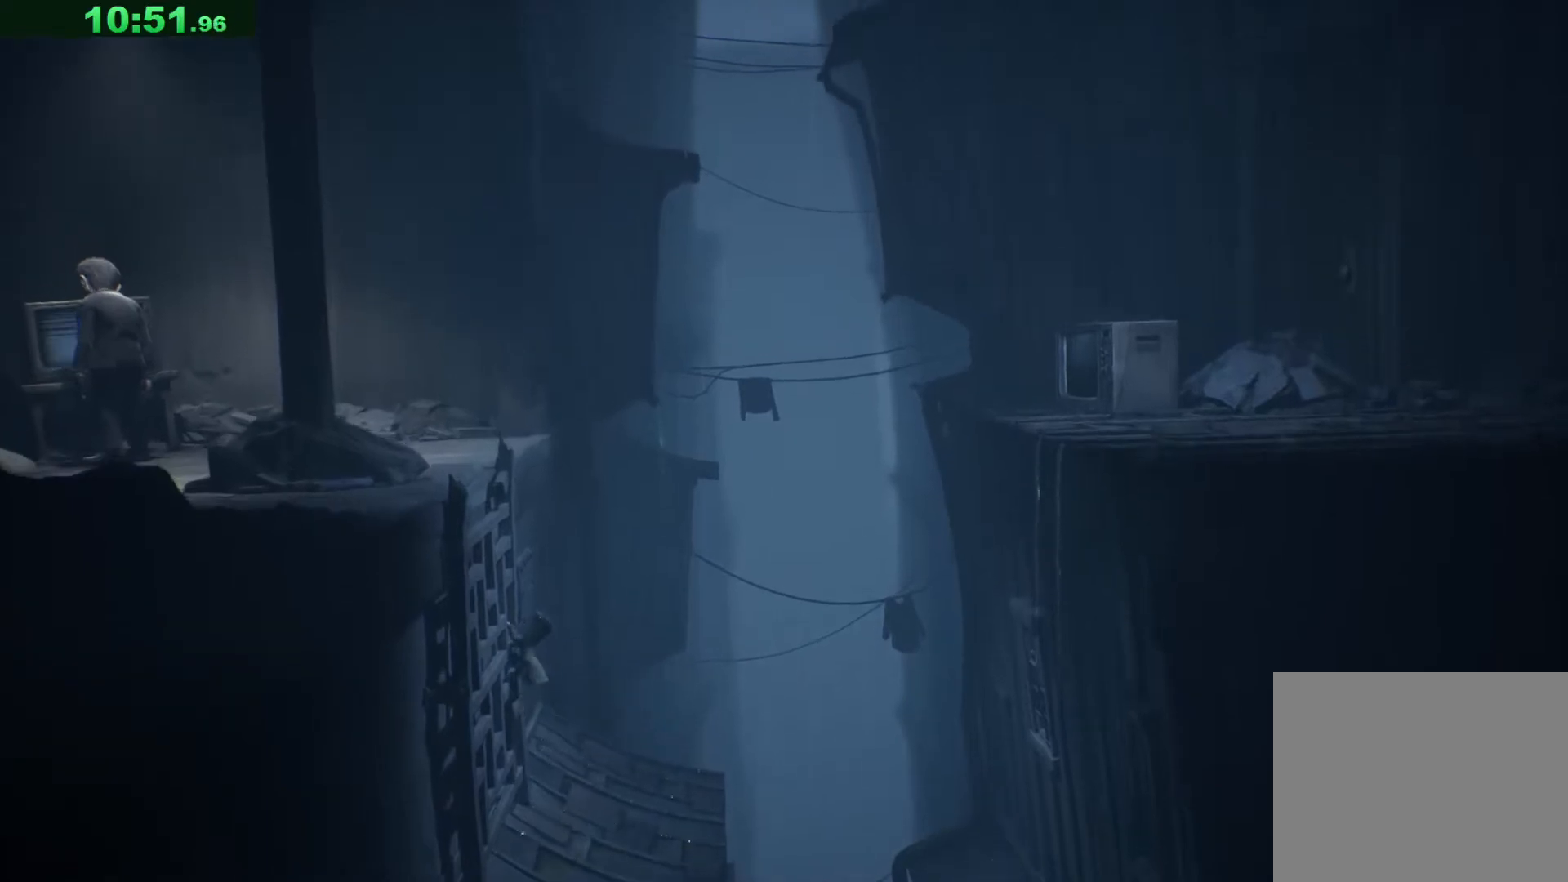
{"keys": ["w"], "events": []}
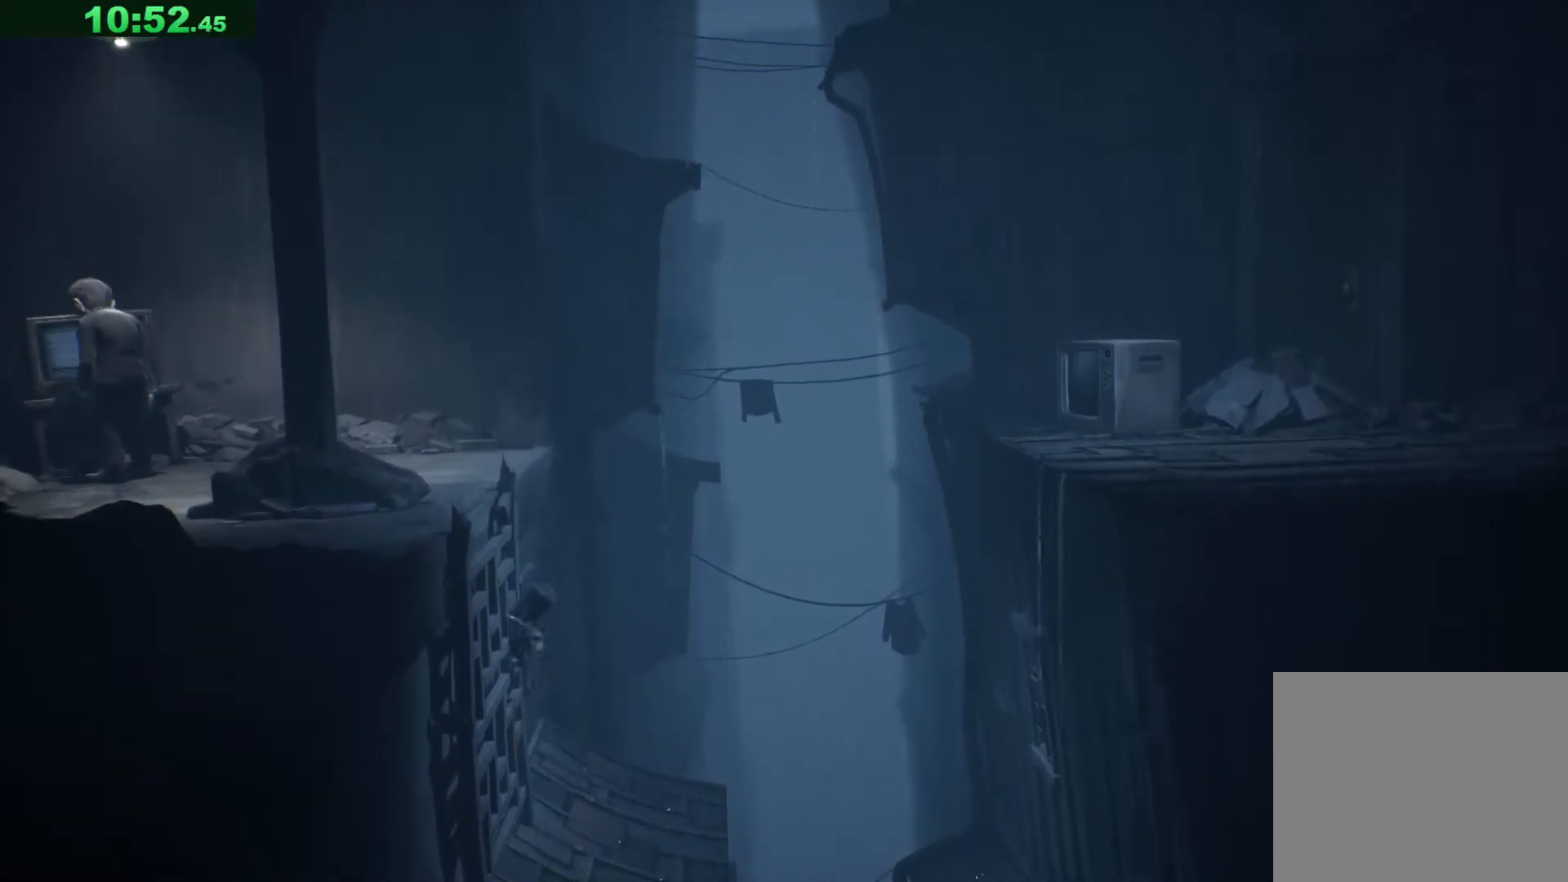
{"keys": ["w"], "events": []}
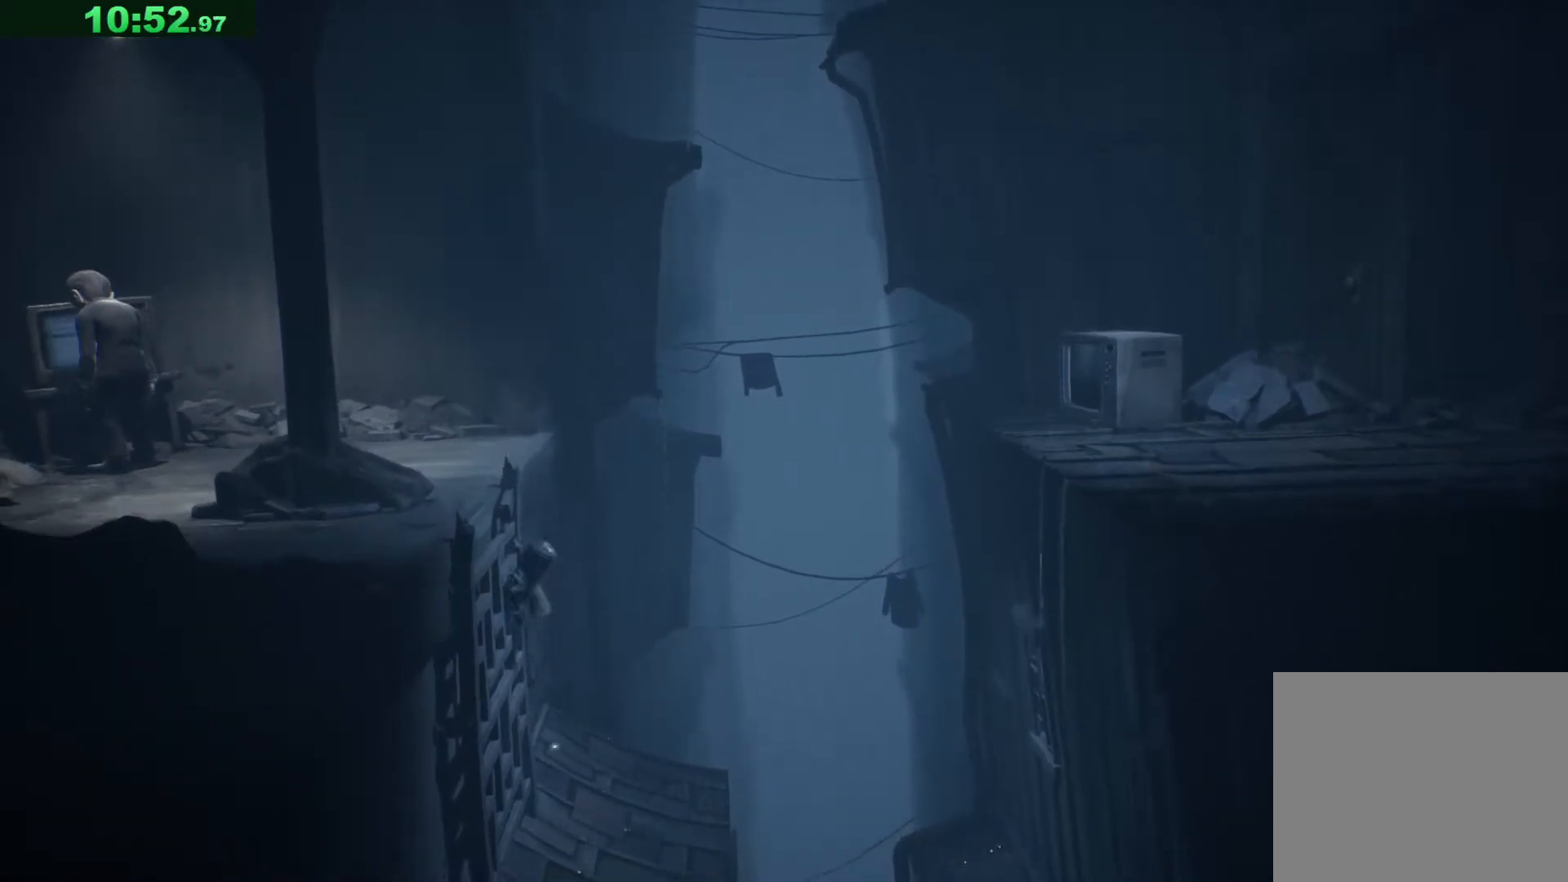
{"keys": ["w"], "events": []}
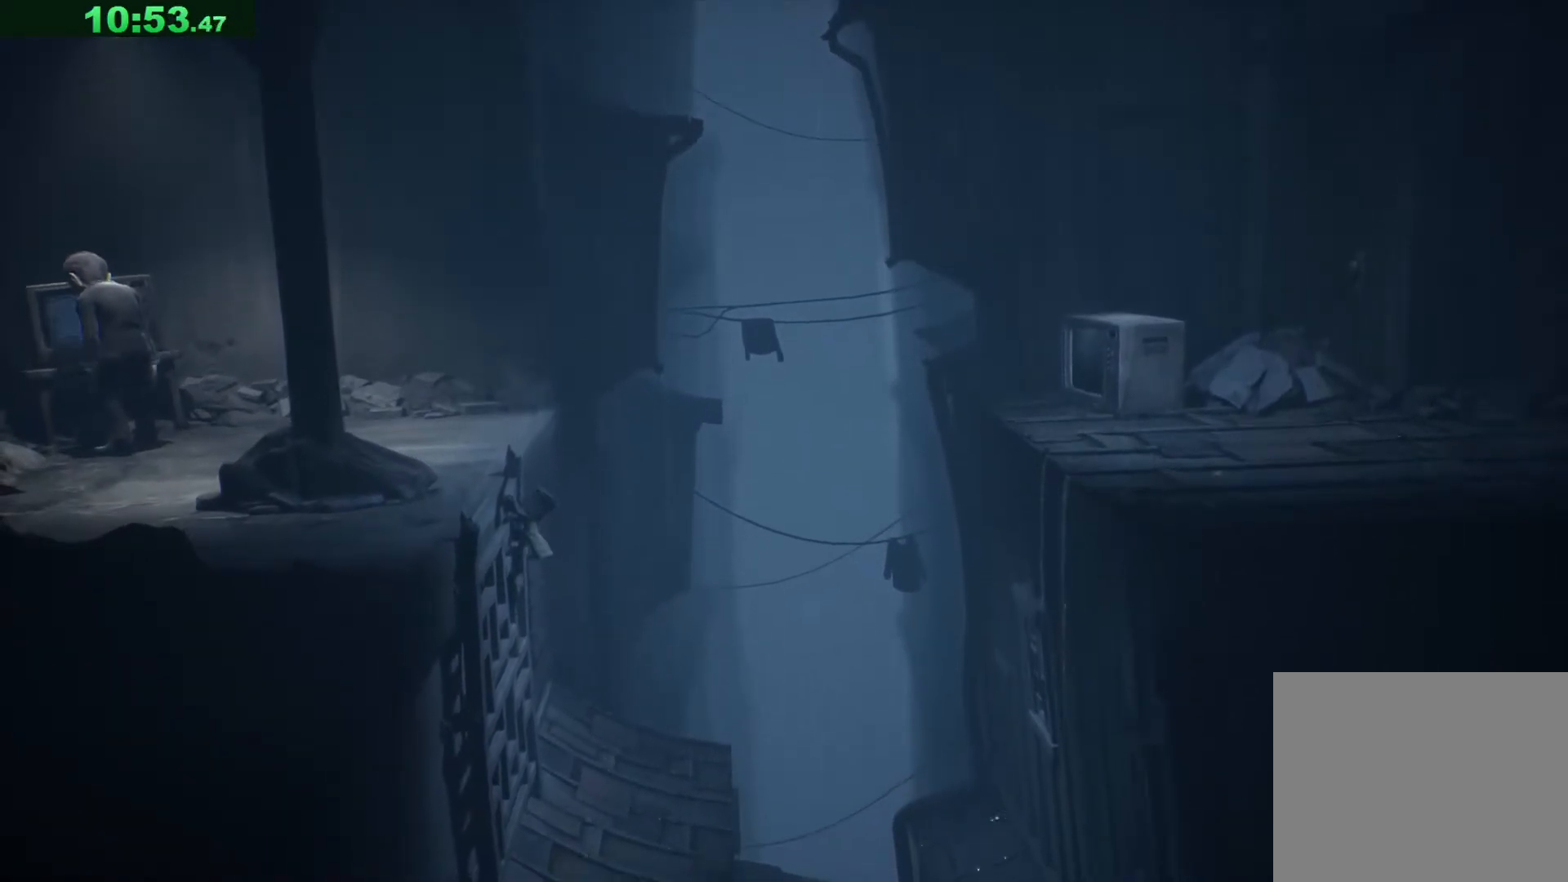
{"keys": ["w"], "events": []}
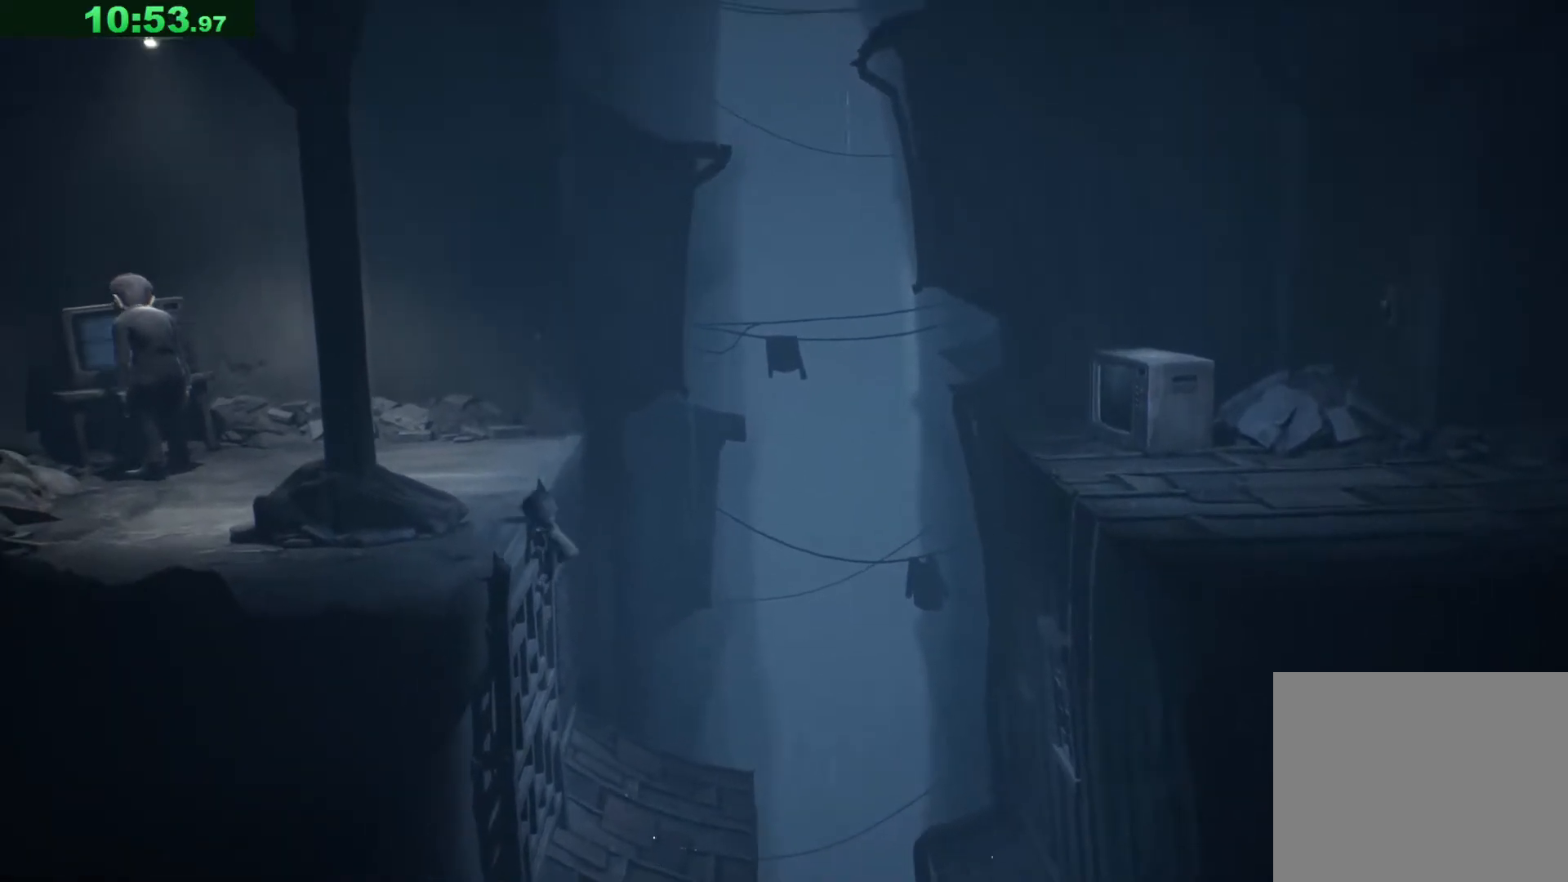
{"keys": ["a", "w"], "events": [[133, "a", "down"]]}
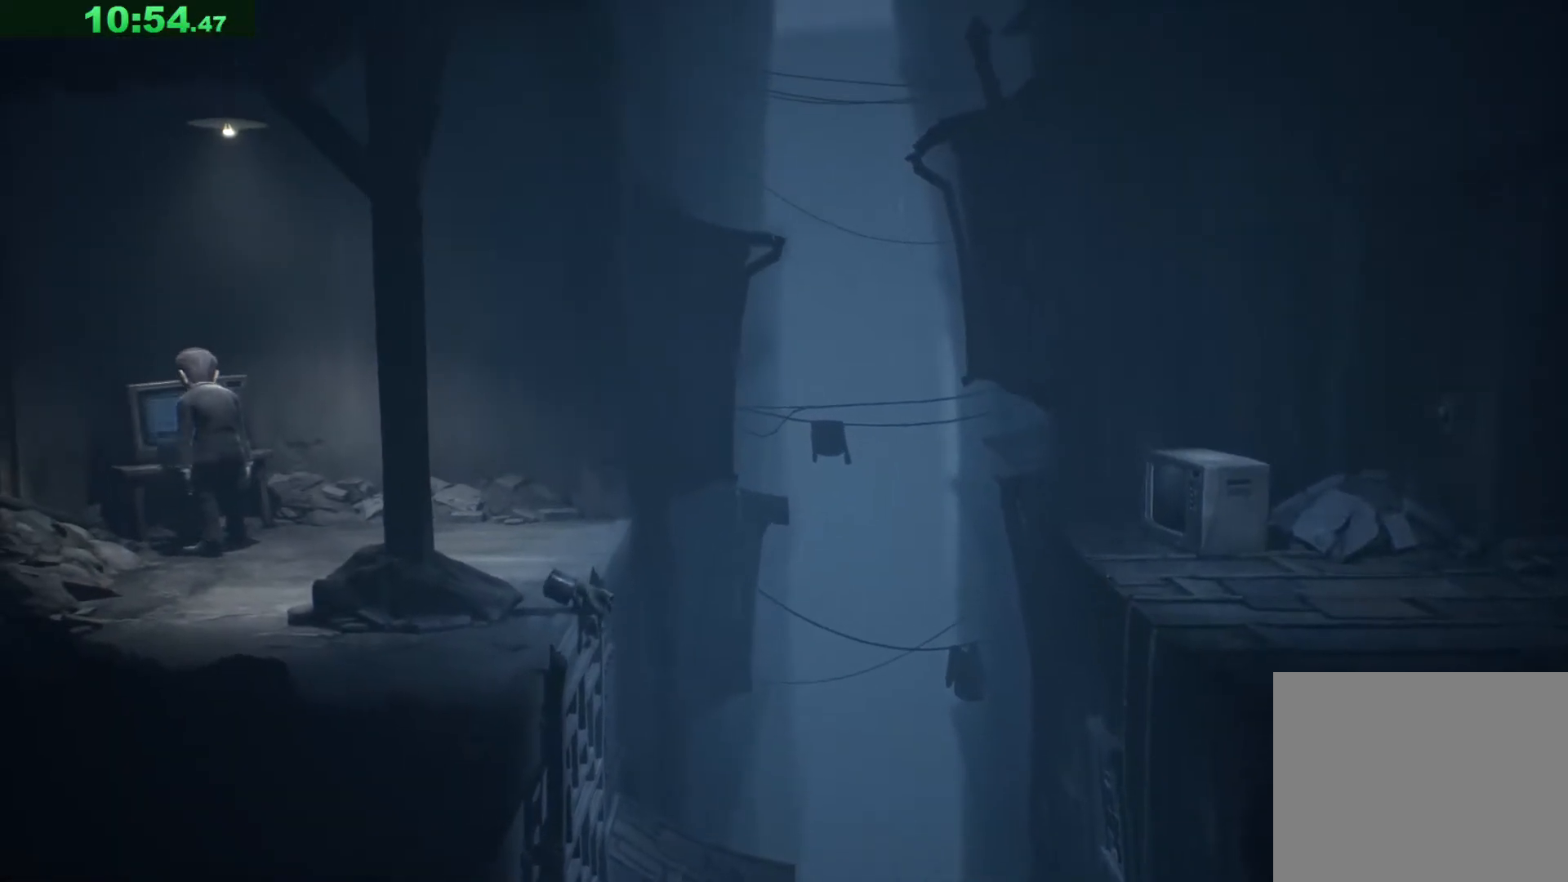
{"keys": ["a", "w"], "events": []}
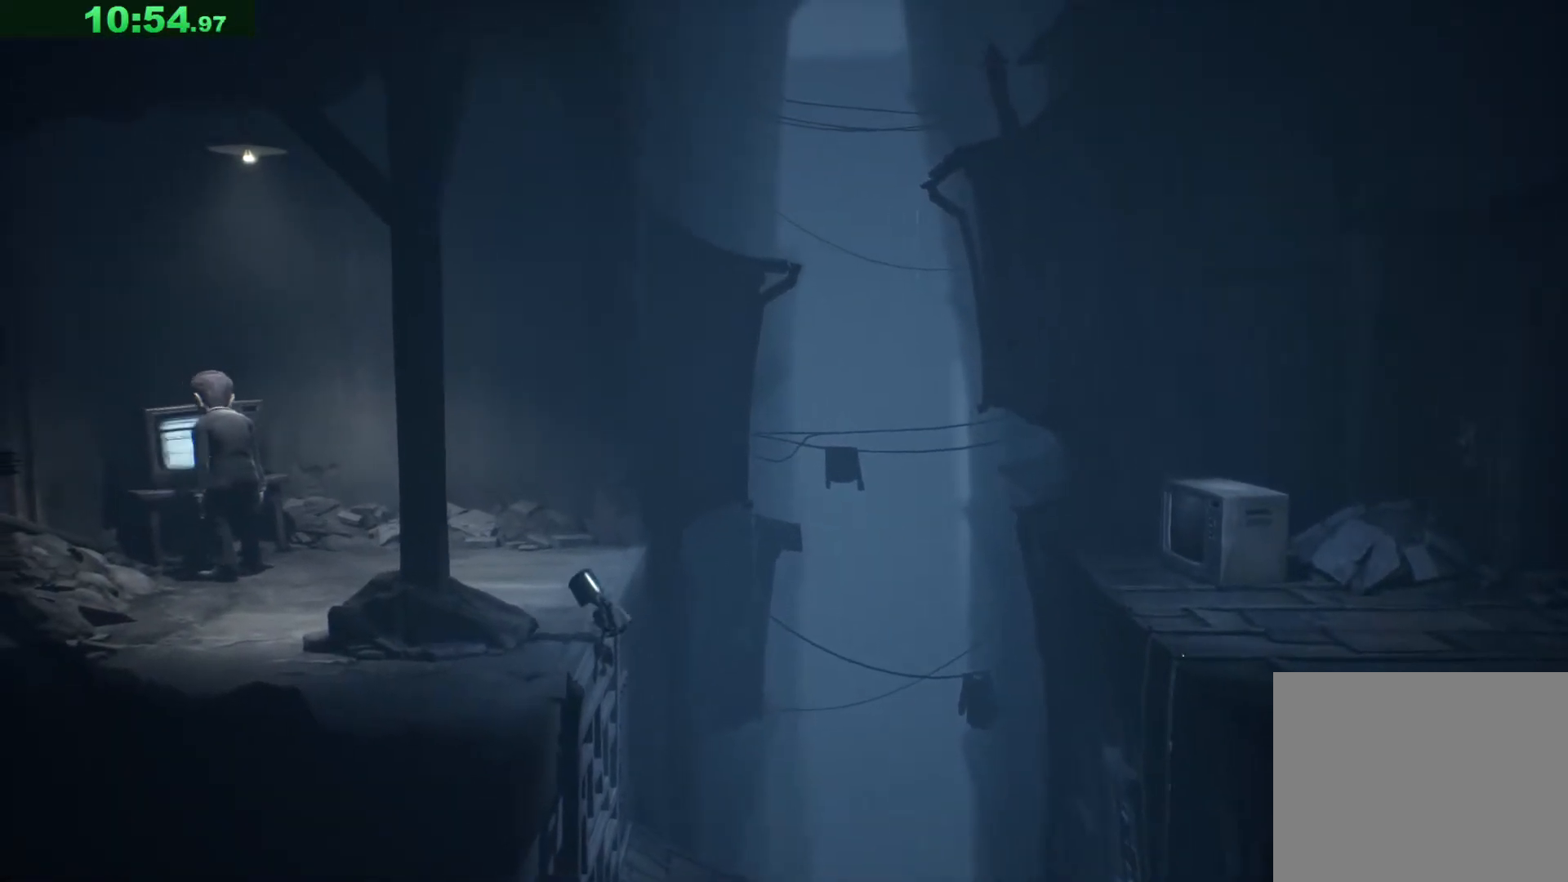
{"keys": ["a", "w"], "events": []}
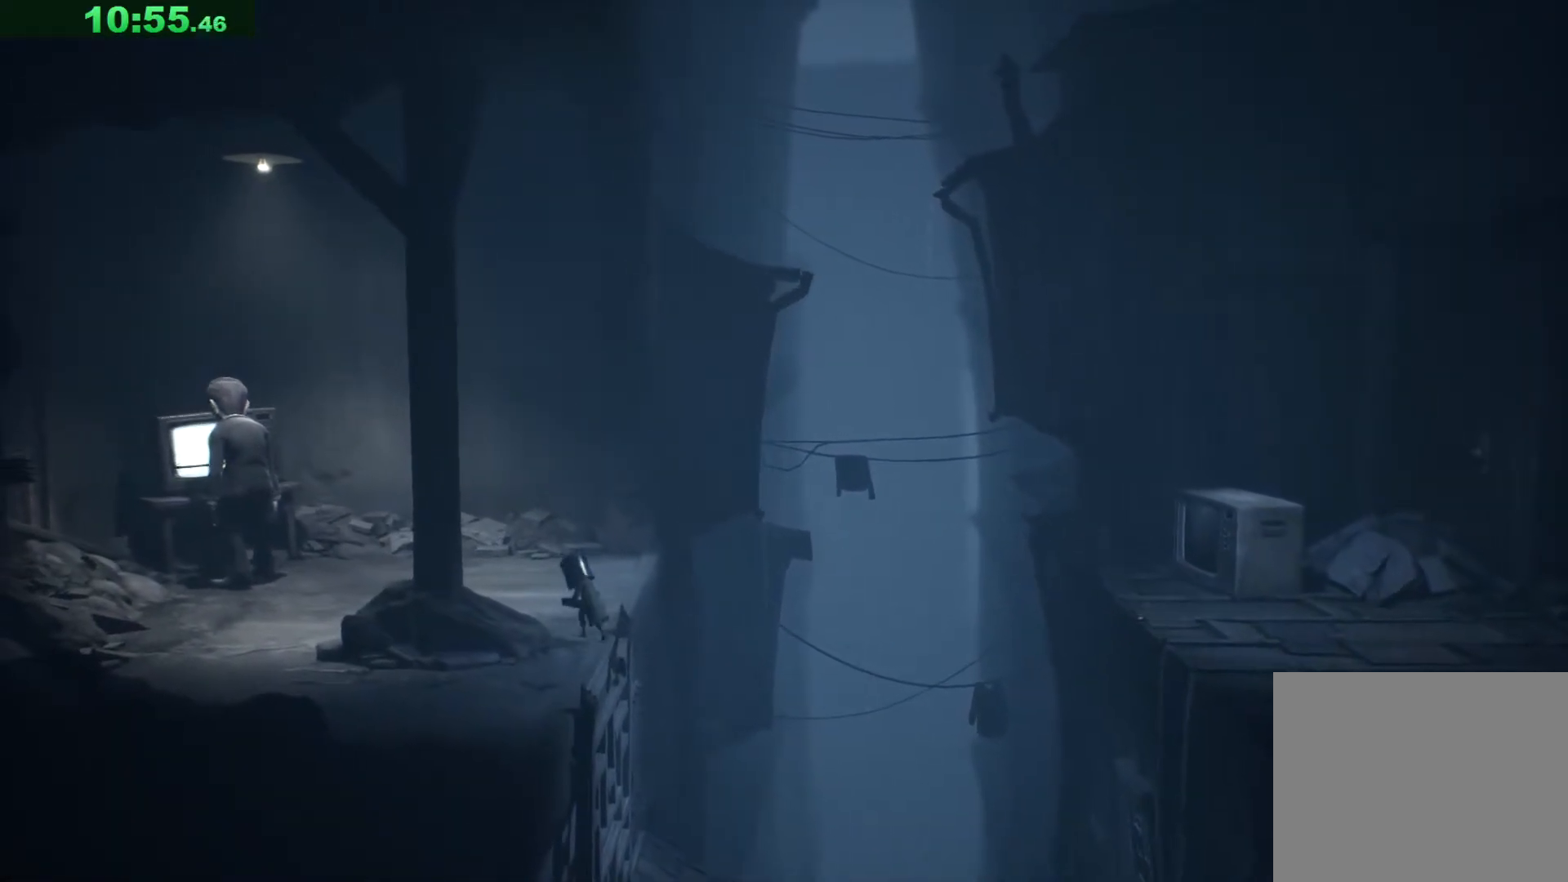
{"keys": ["a", "w"], "events": [[117, "a", "up"], [300, "a", "down"]]}
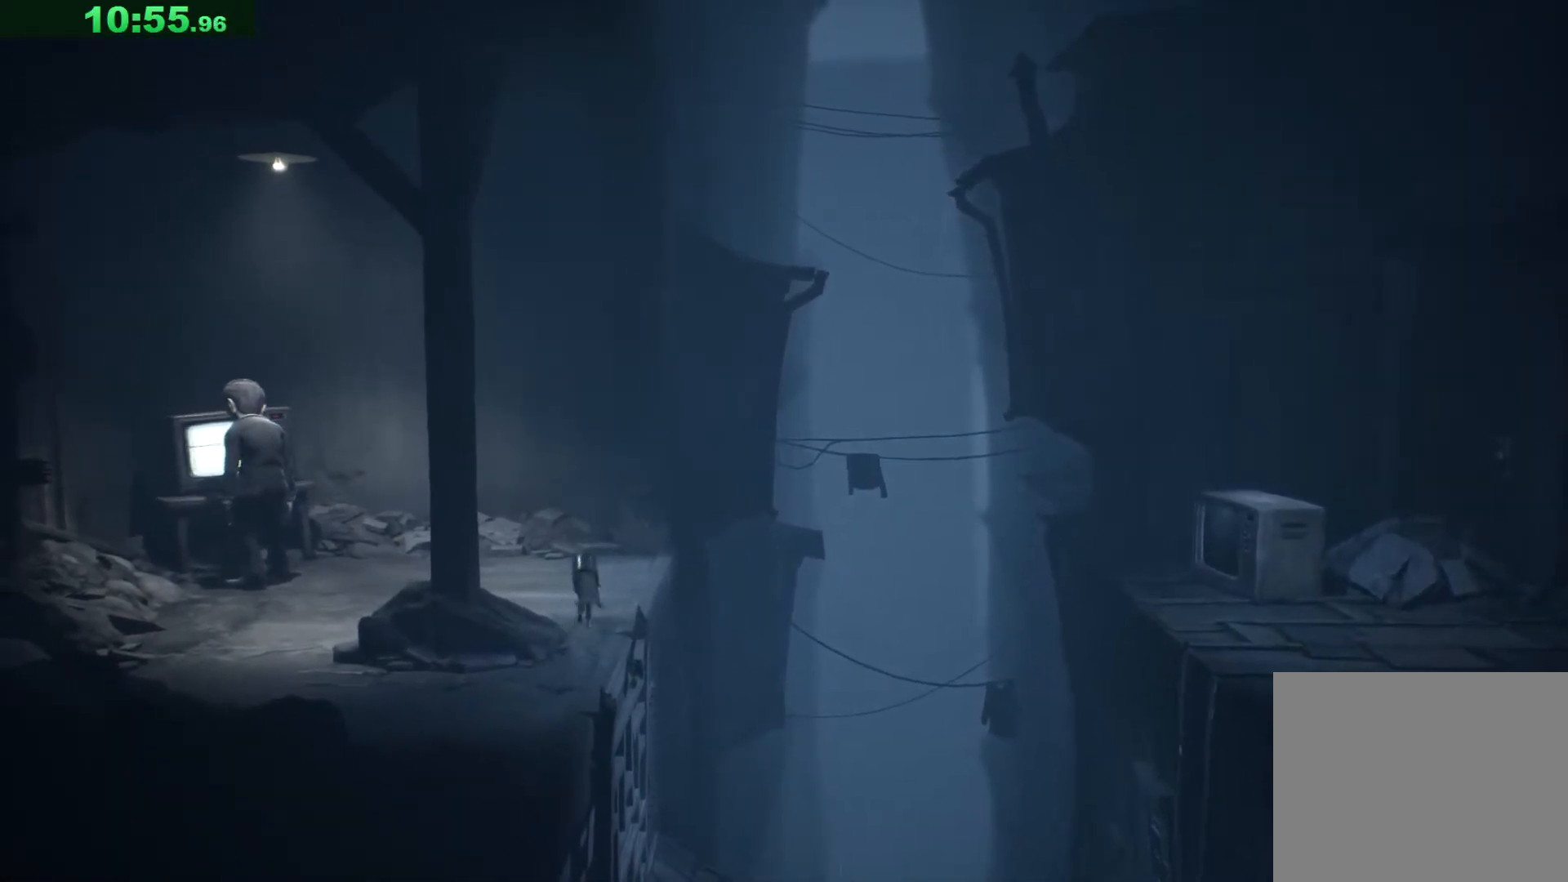
{"keys": [], "events": [[83, "w", "up"], [250, "a", "up"], [300, "e", "down"], [350, "e", "up"]]}
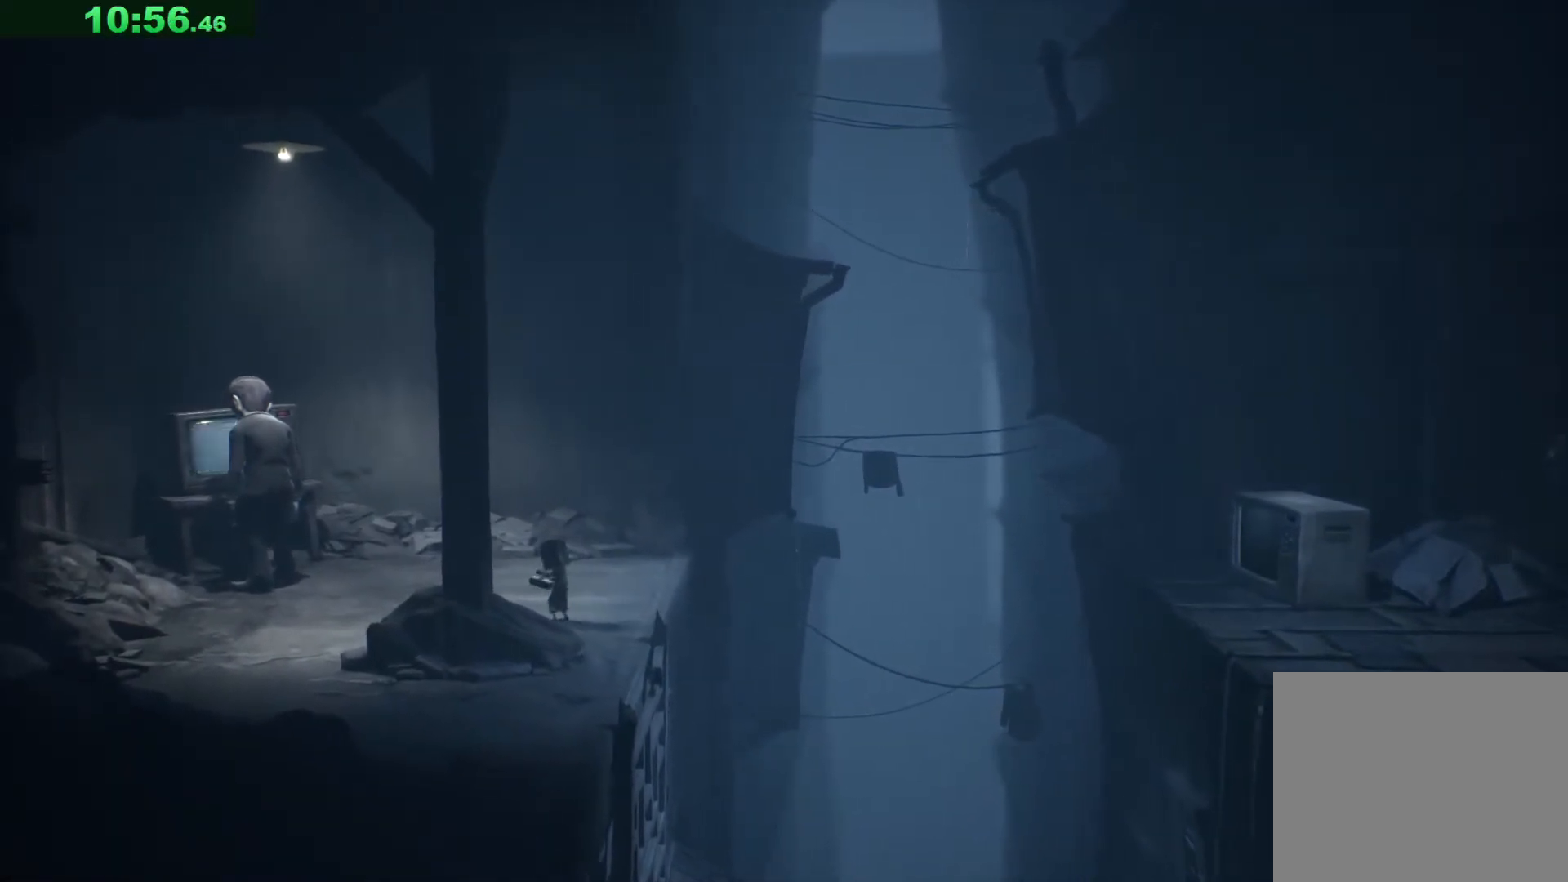
{"keys": ["d"], "events": [[33, "d", "down"], [167, "w", "down"], [467, "w", "up"]]}
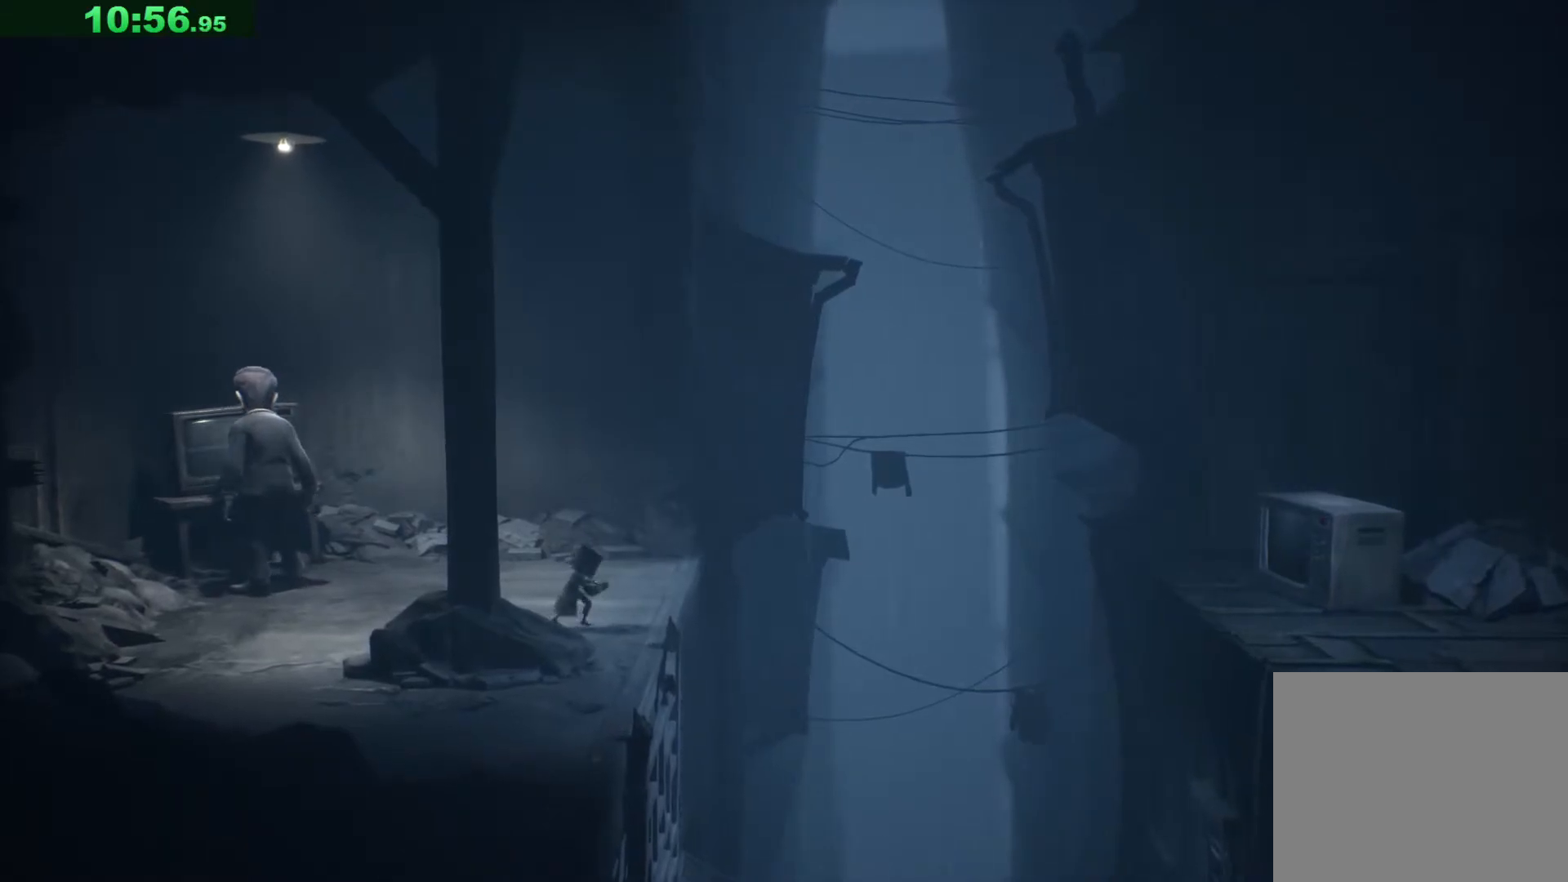
{"keys": [], "events": [[300, "d", "up"]]}
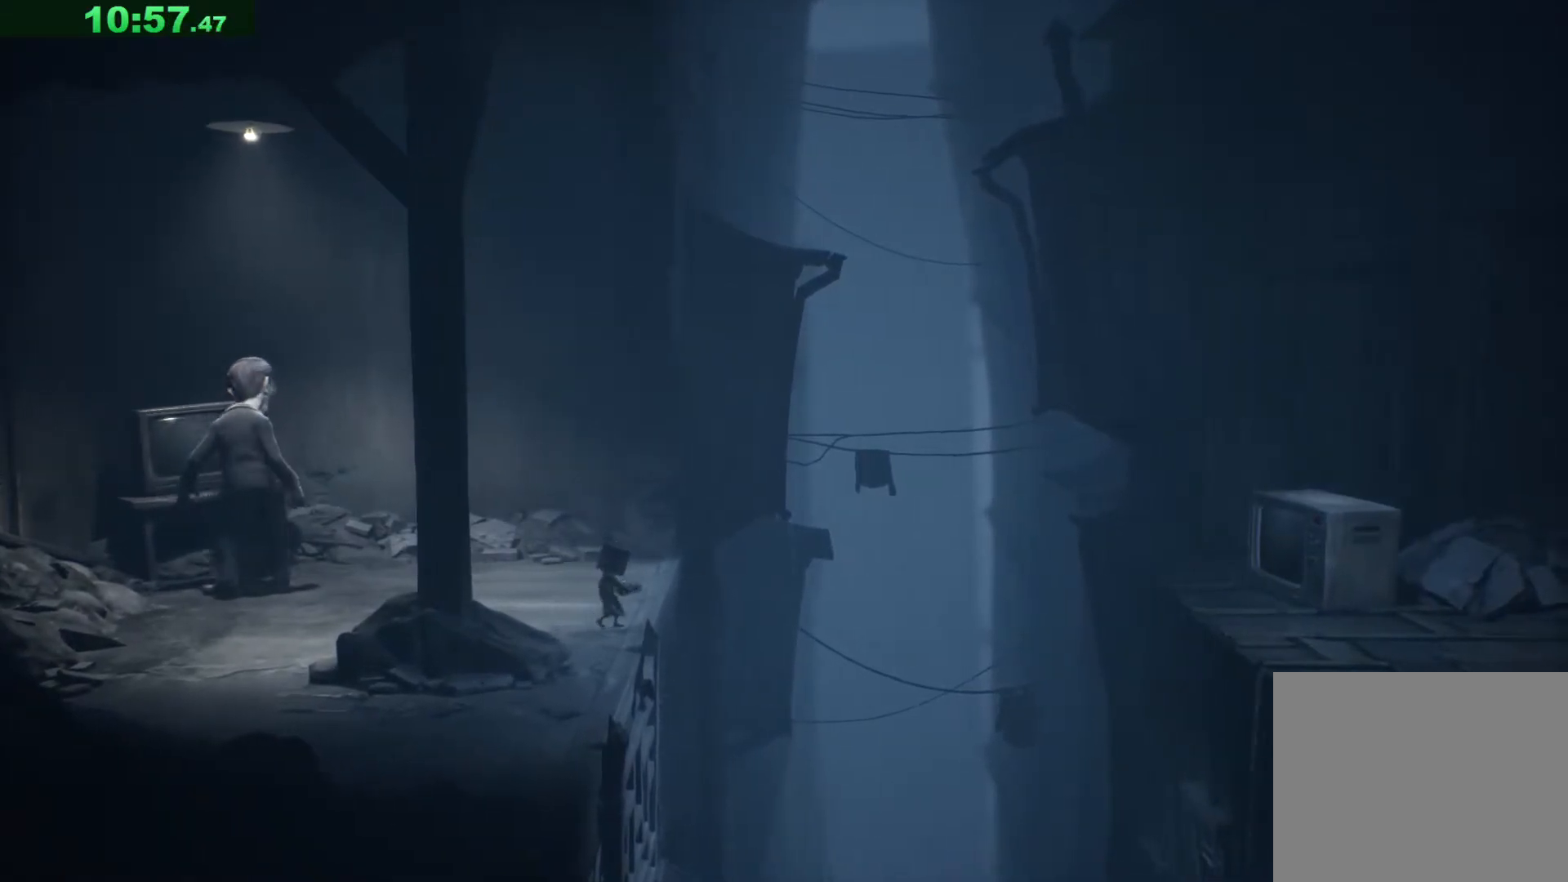
{"keys": [], "events": [[200, "d", "down"], [300, "d", "up"], [450, "e", "down"], [500, "e", "up"]]}
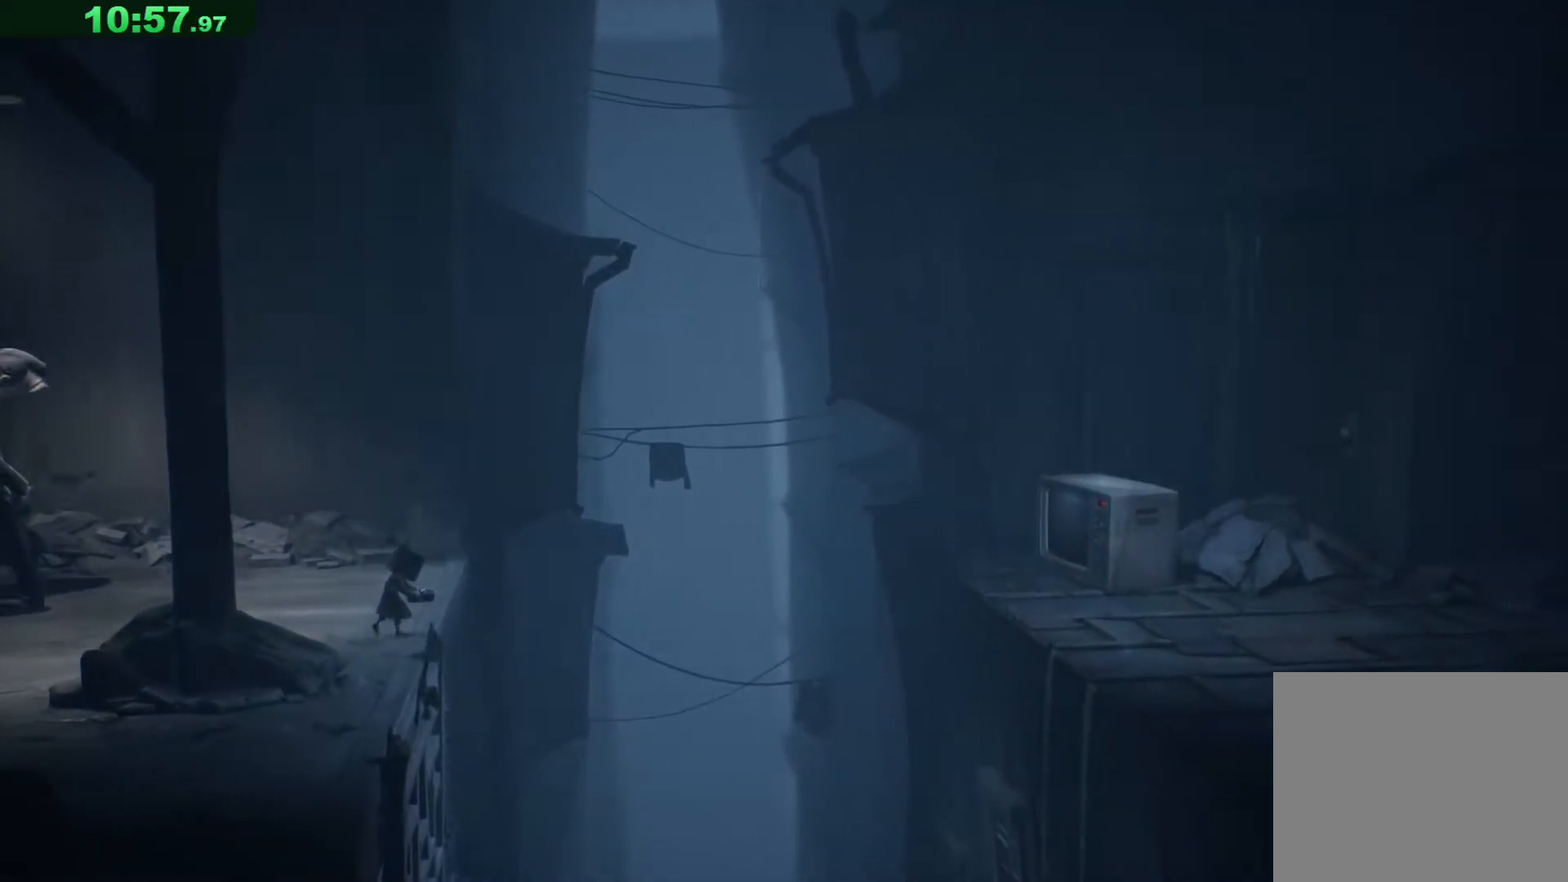
{"keys": ["w"], "events": [[433, "w", "down"]]}
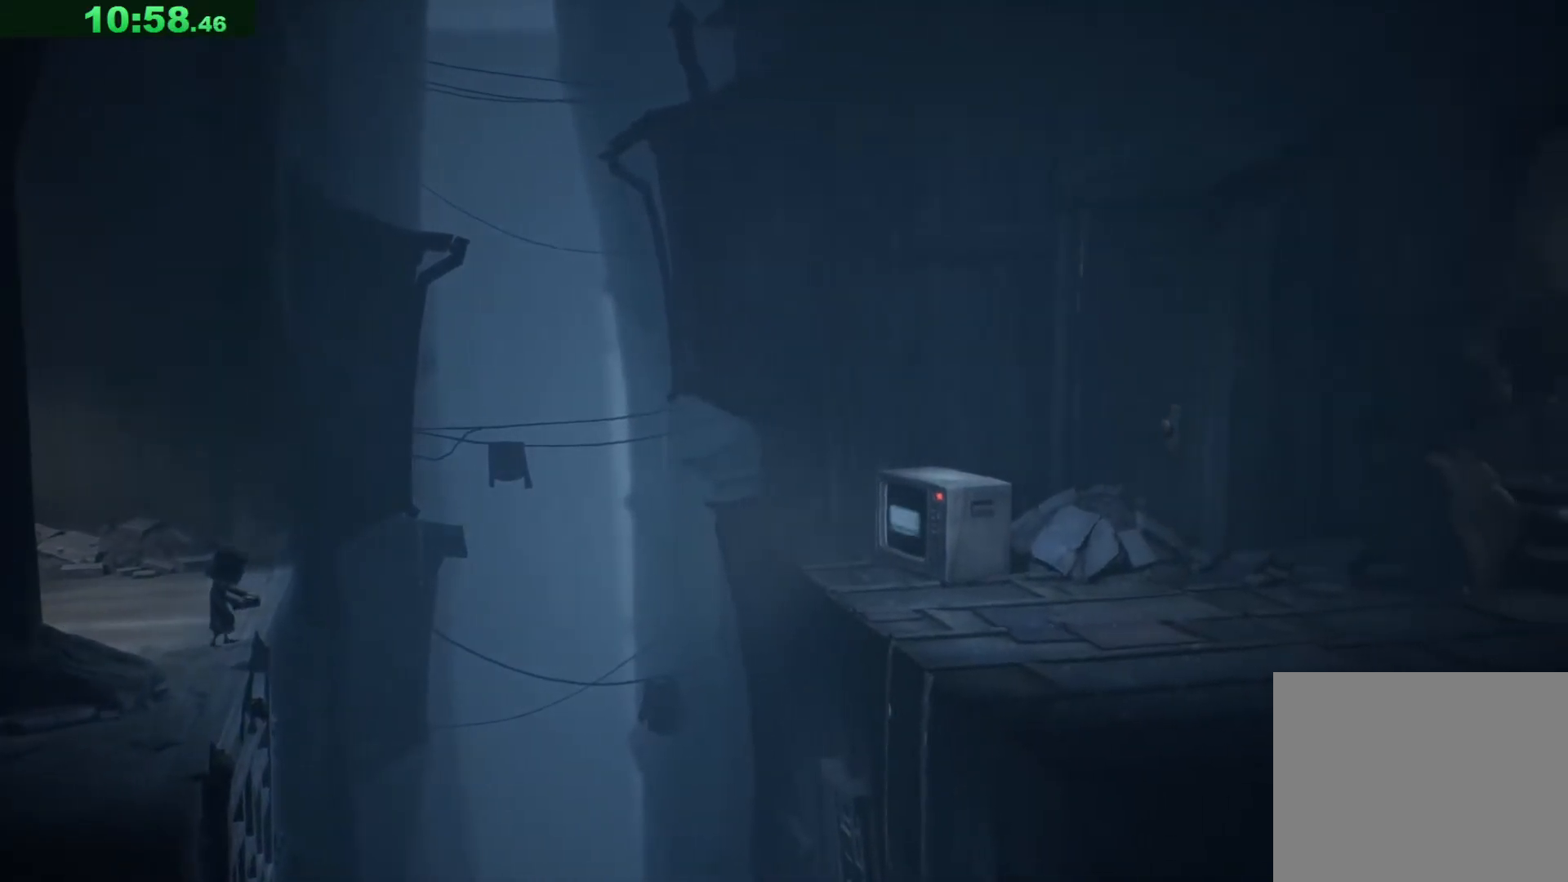
{"keys": ["w"], "events": [[300, "a", "down"], [333, "a", "up"]]}
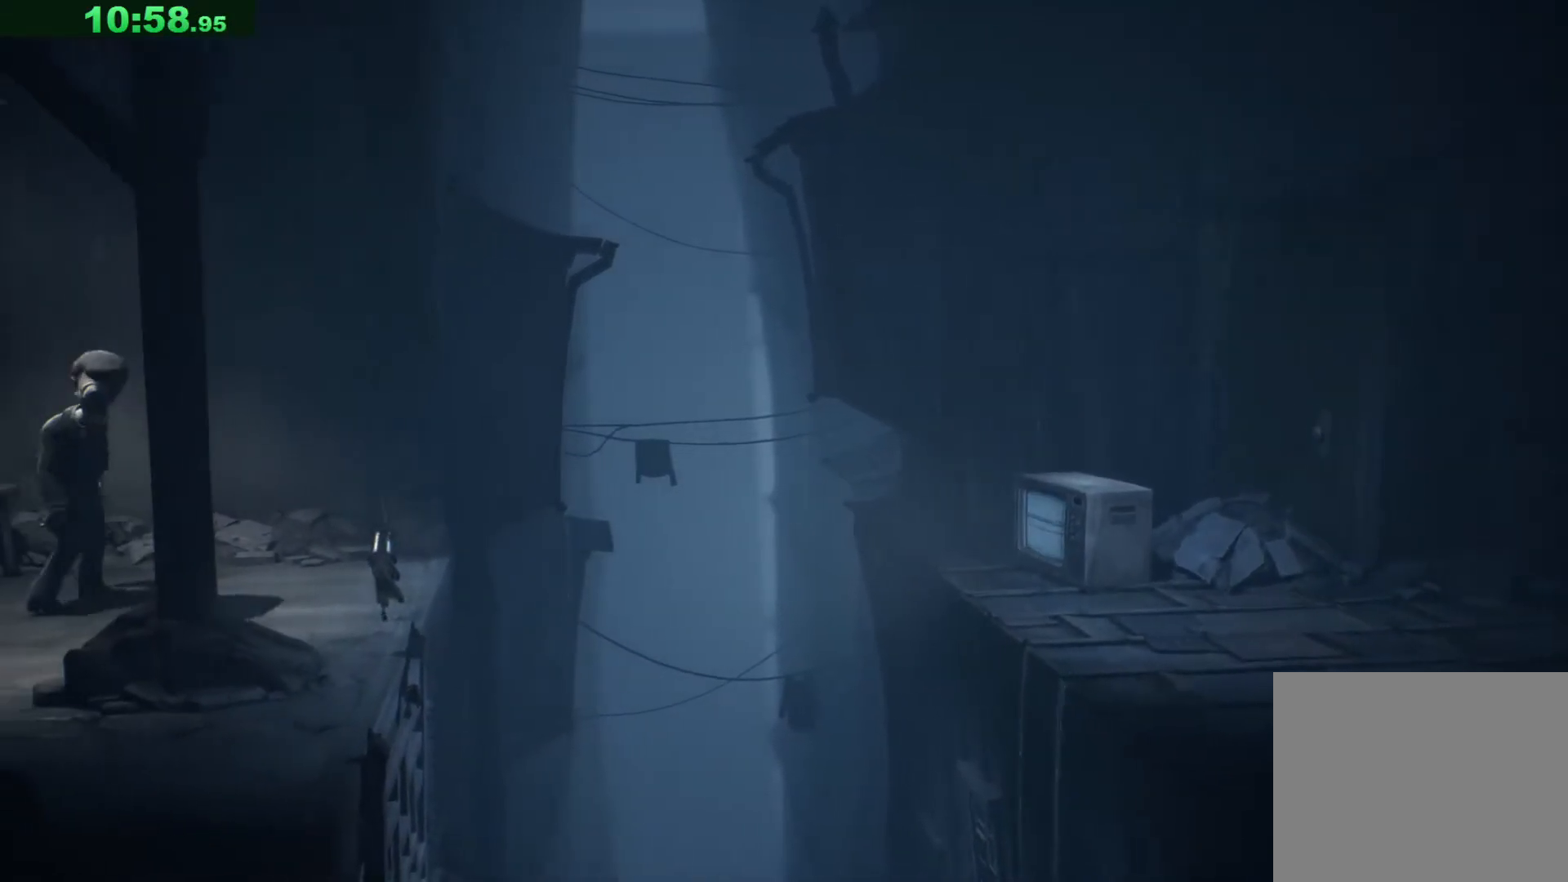
{"keys": ["a", "w"], "events": [[267, "a", "down"]]}
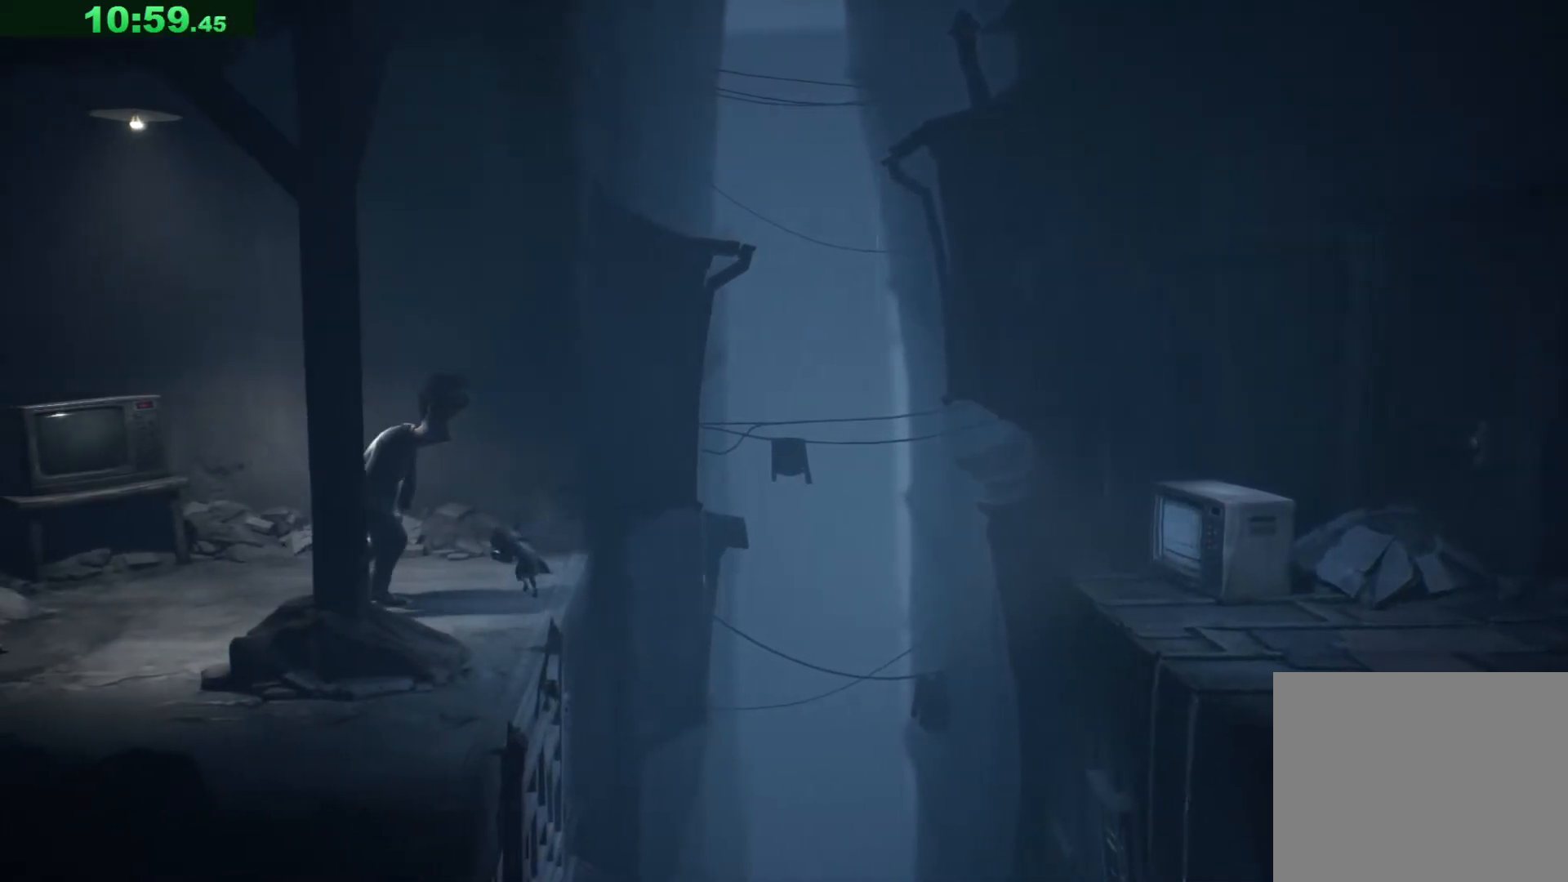
{"keys": ["a", "w"], "events": [[100, "e", "down"], [167, "a", "up"], [183, "e", "up"], [467, "a", "down"]]}
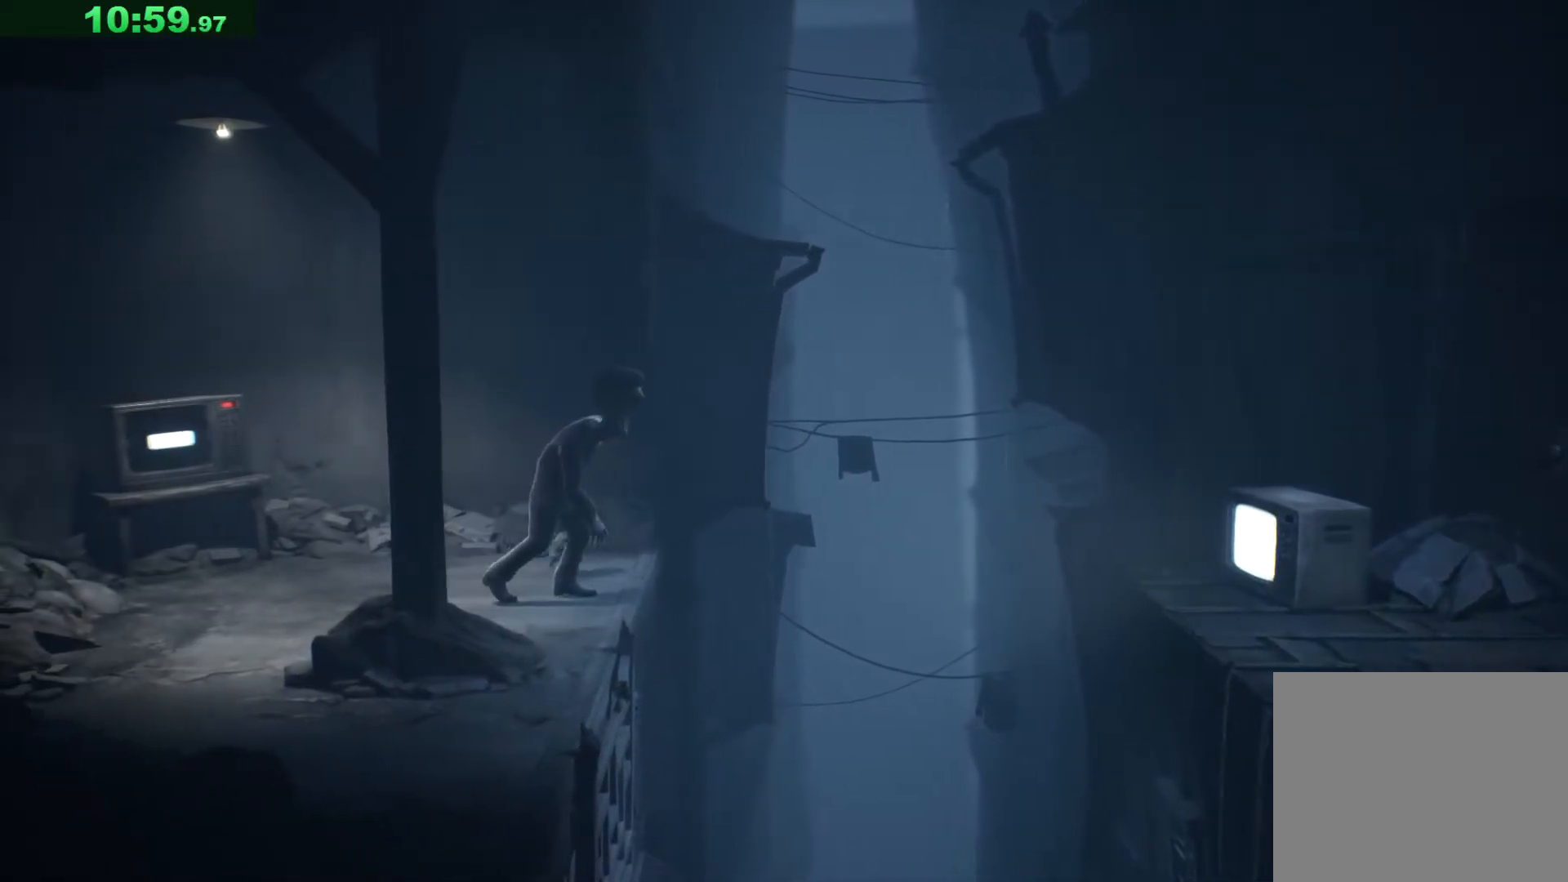
{"keys": ["a", "w"], "events": []}
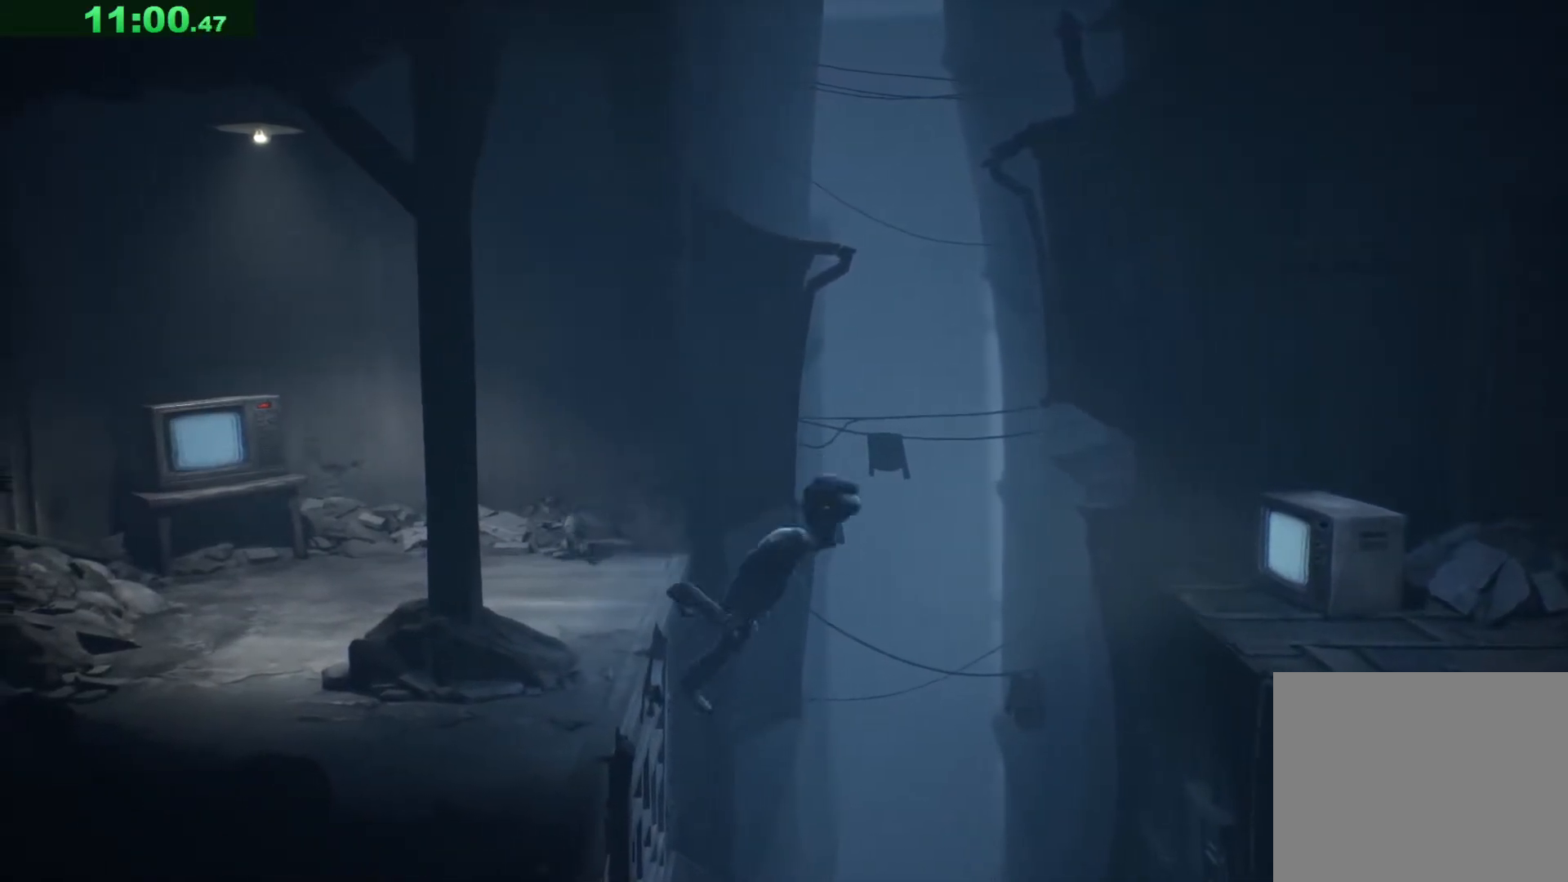
{"keys": ["a"], "events": [[483, "w", "up"]]}